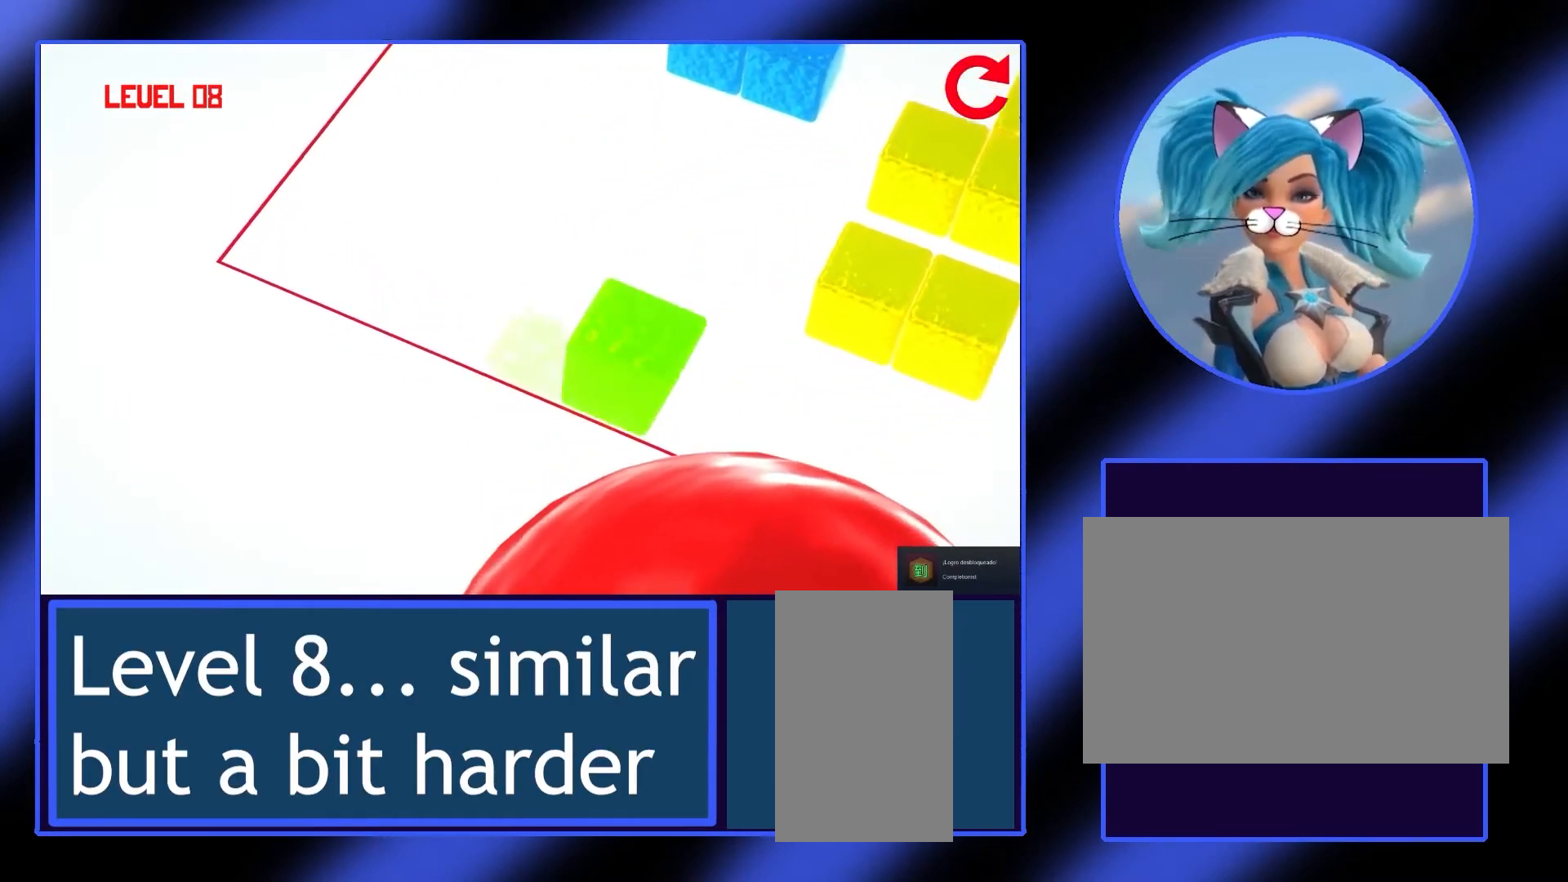
Gameplay with keyboard and mouse; each line is a JSON object with the keys and mouse buttons held at the frame after it. "events" lists presses ("down") and releases ("up") of "a", "alt", "ctrl", "d", "escape", "return", "s", "shift", "space", "tab", "w", "mouse_left", "mouse_wheel", "mouse_right", "mouse_mb4" and "mouse_mb5" between this image and that frame as [ms after this image, input, new state], when the widget could be followed in between. "mouse_left", "mouse_wheel", "mouse_right", "mouse_mb4", "mouse_mb5" = the "left", "wheel", "right", "mb4", "mb5" buttons of the "mouse" list. No other keys are recorded. "wheel" means that the mouse wheel is clicked or scrolled. Not read: mouse_move.
{"keys": ["w"], "mouse": [], "events": [[67, "d", "down"], [167, "d", "up"], [433, "w", "down"]]}
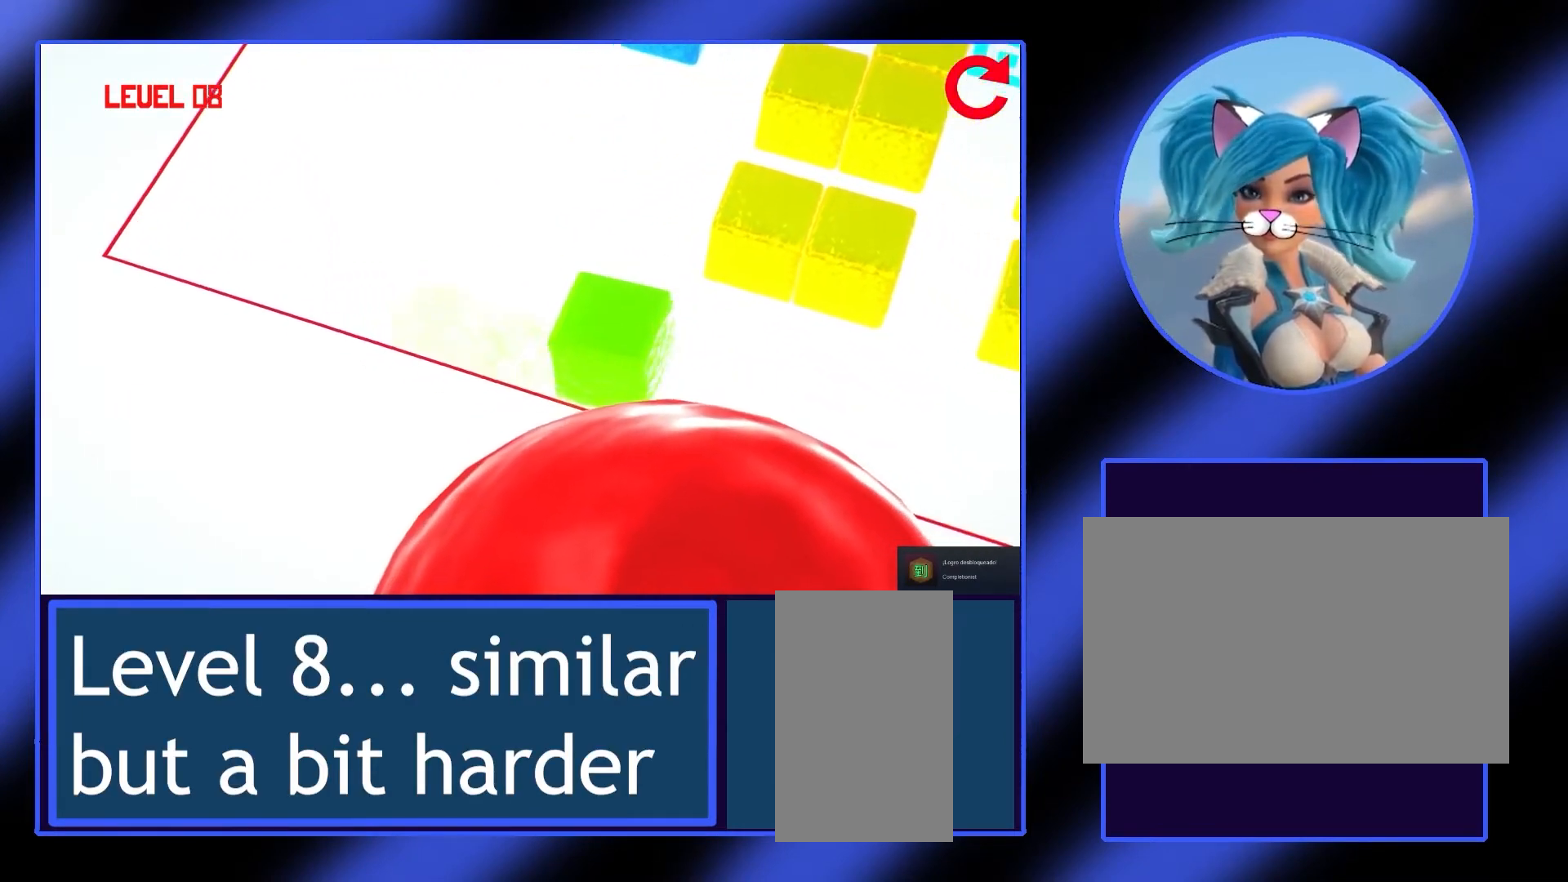
{"keys": ["w"], "mouse": [], "events": [[33, "w", "up"], [167, "w", "down"], [233, "w", "up"], [333, "w", "down"], [400, "w", "up"], [500, "w", "down"]]}
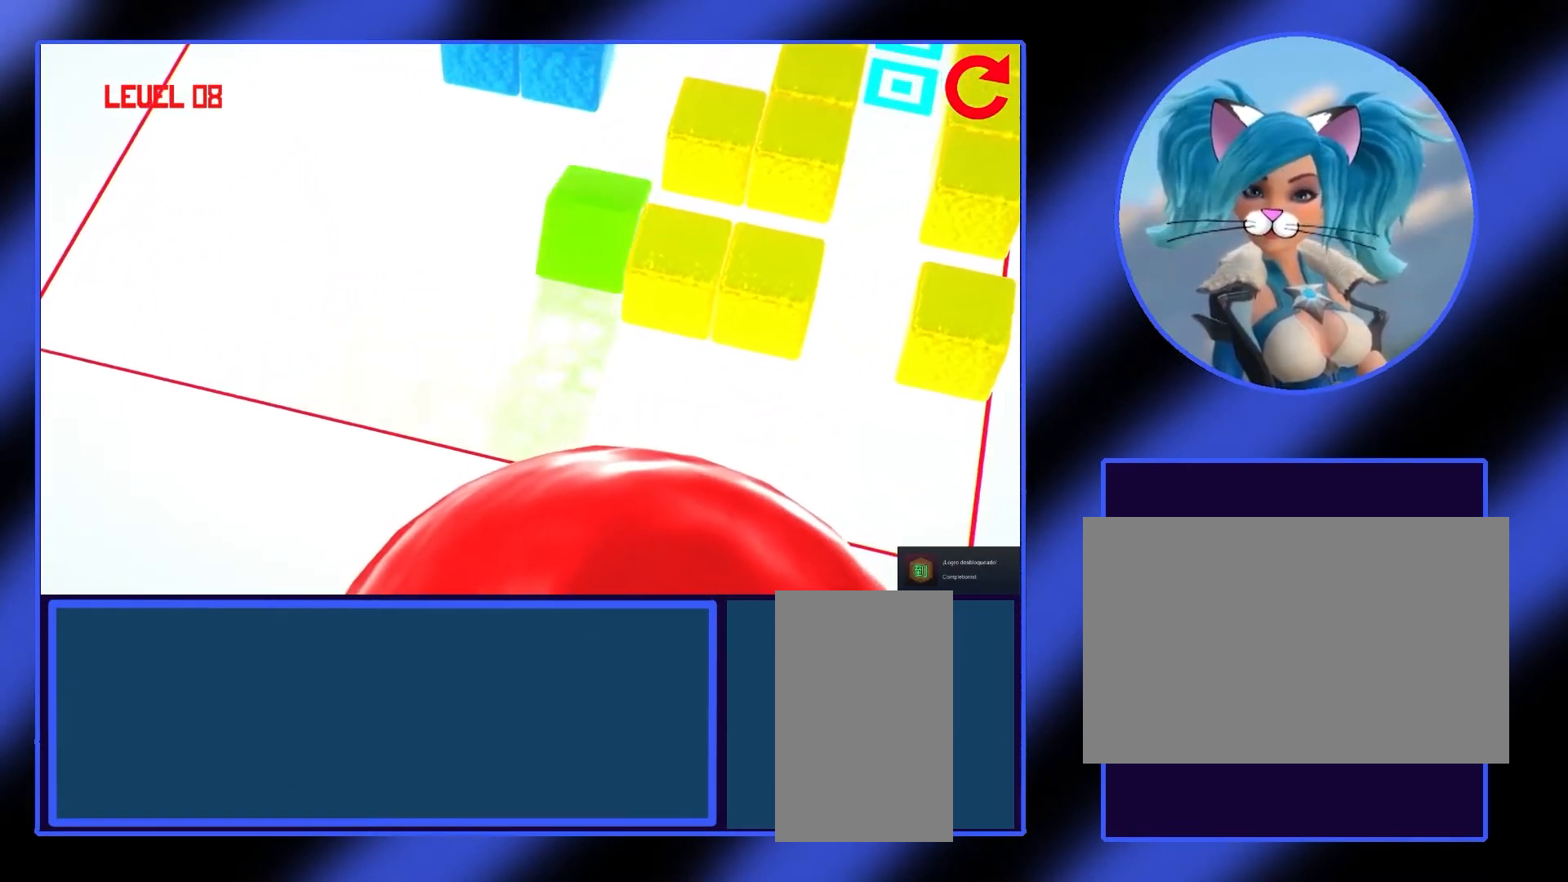
{"keys": [], "mouse": [], "events": [[33, "w", "up"], [133, "w", "down"], [200, "w", "up"], [300, "w", "down"], [333, "w", "up"], [433, "w", "down"], [467, "w", "up"]]}
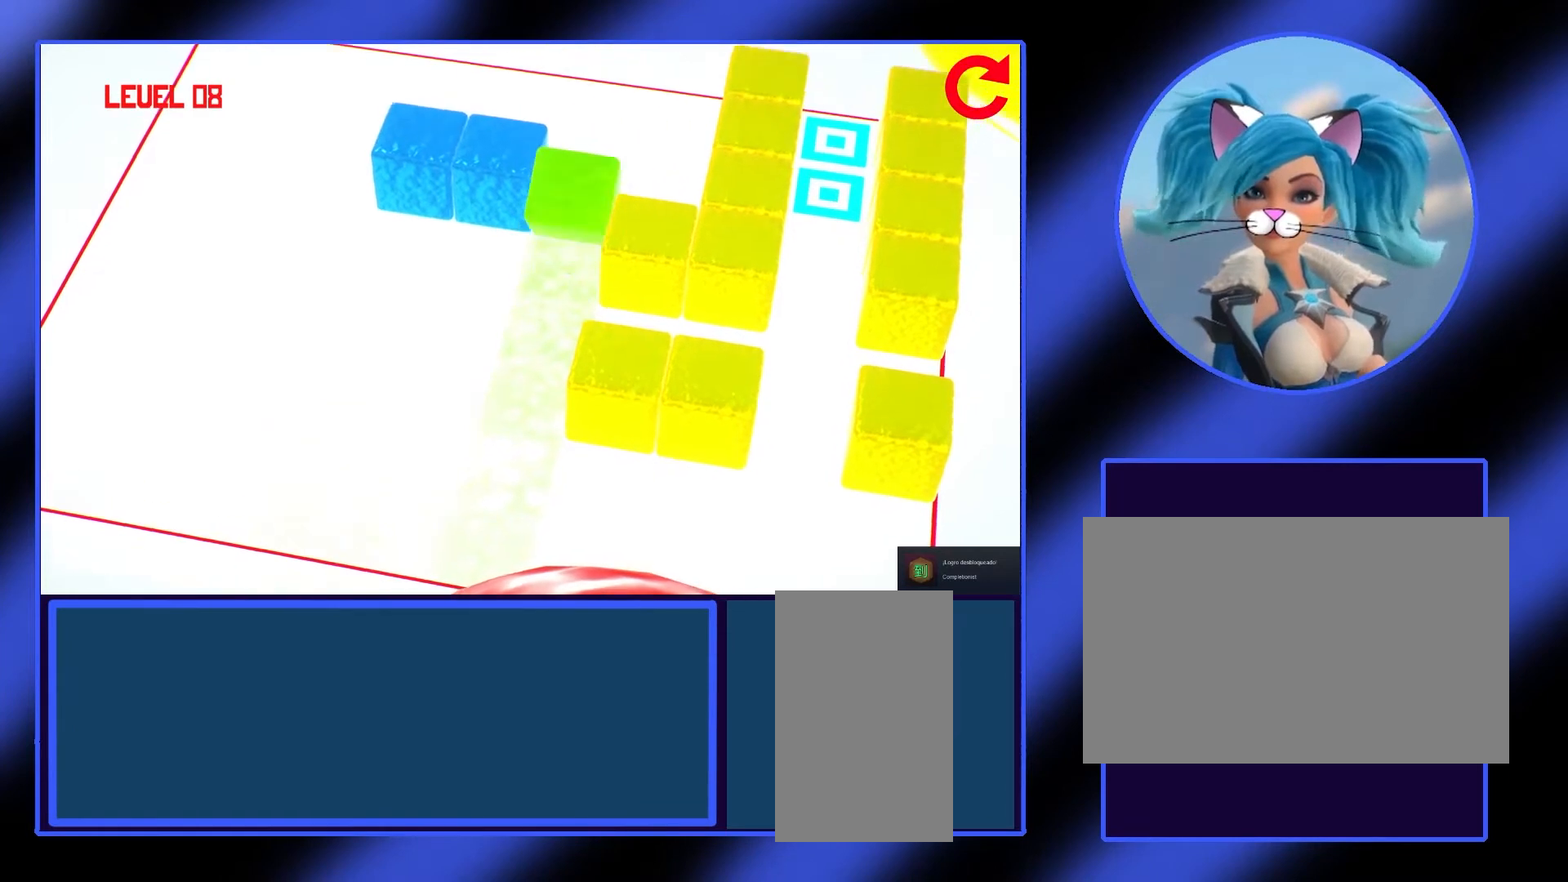
{"keys": [], "mouse": [], "events": [[67, "w", "down"], [133, "w", "up"], [200, "w", "down"], [267, "w", "up"]]}
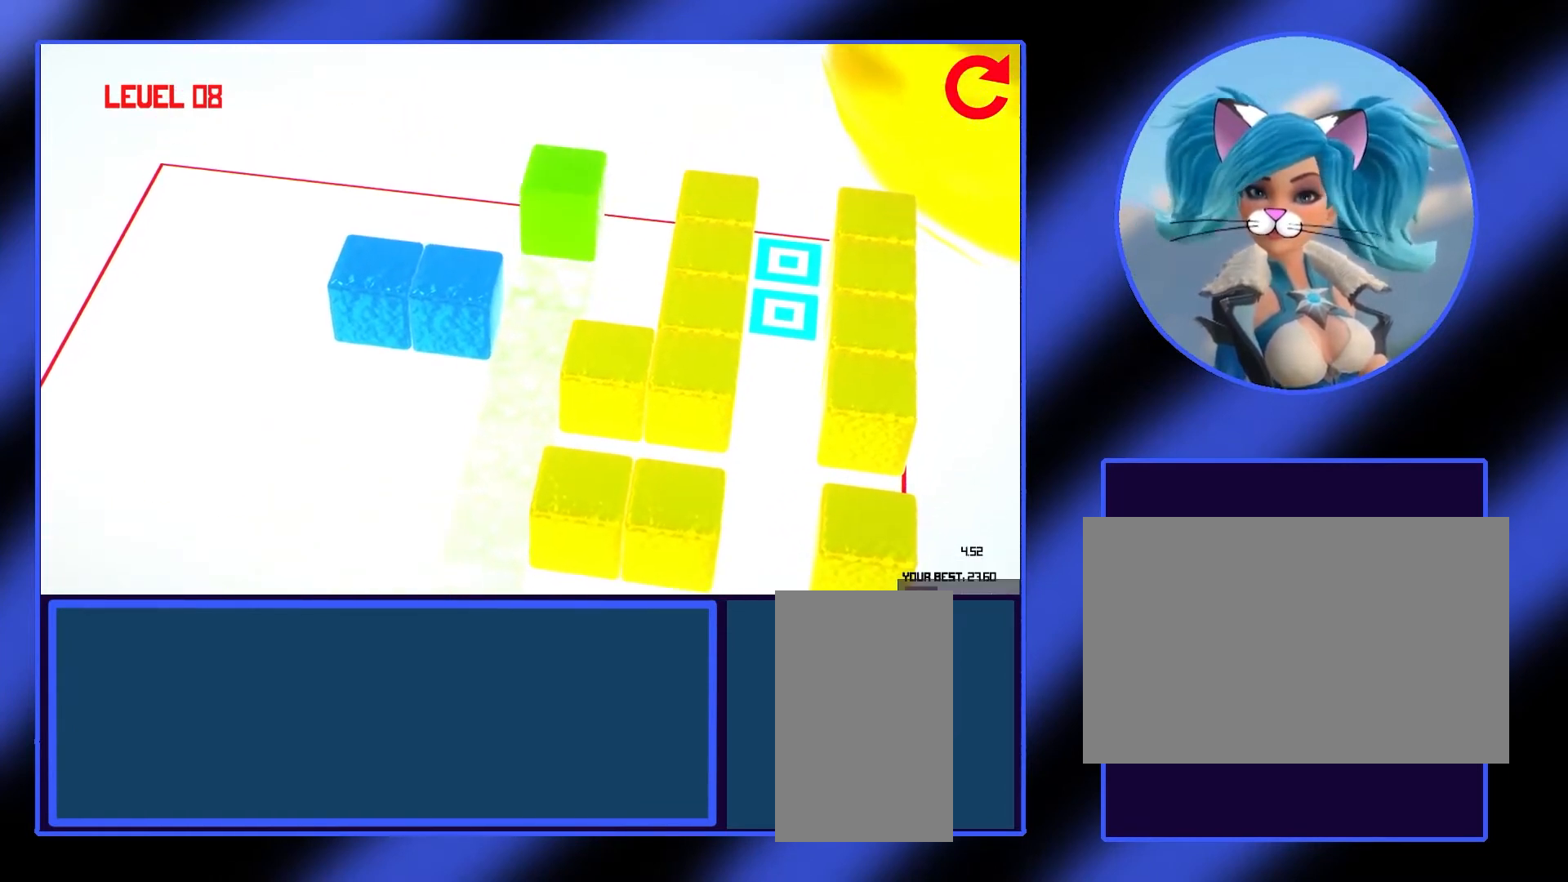
{"keys": [], "mouse": [], "events": [[233, "a", "down"], [333, "a", "up"]]}
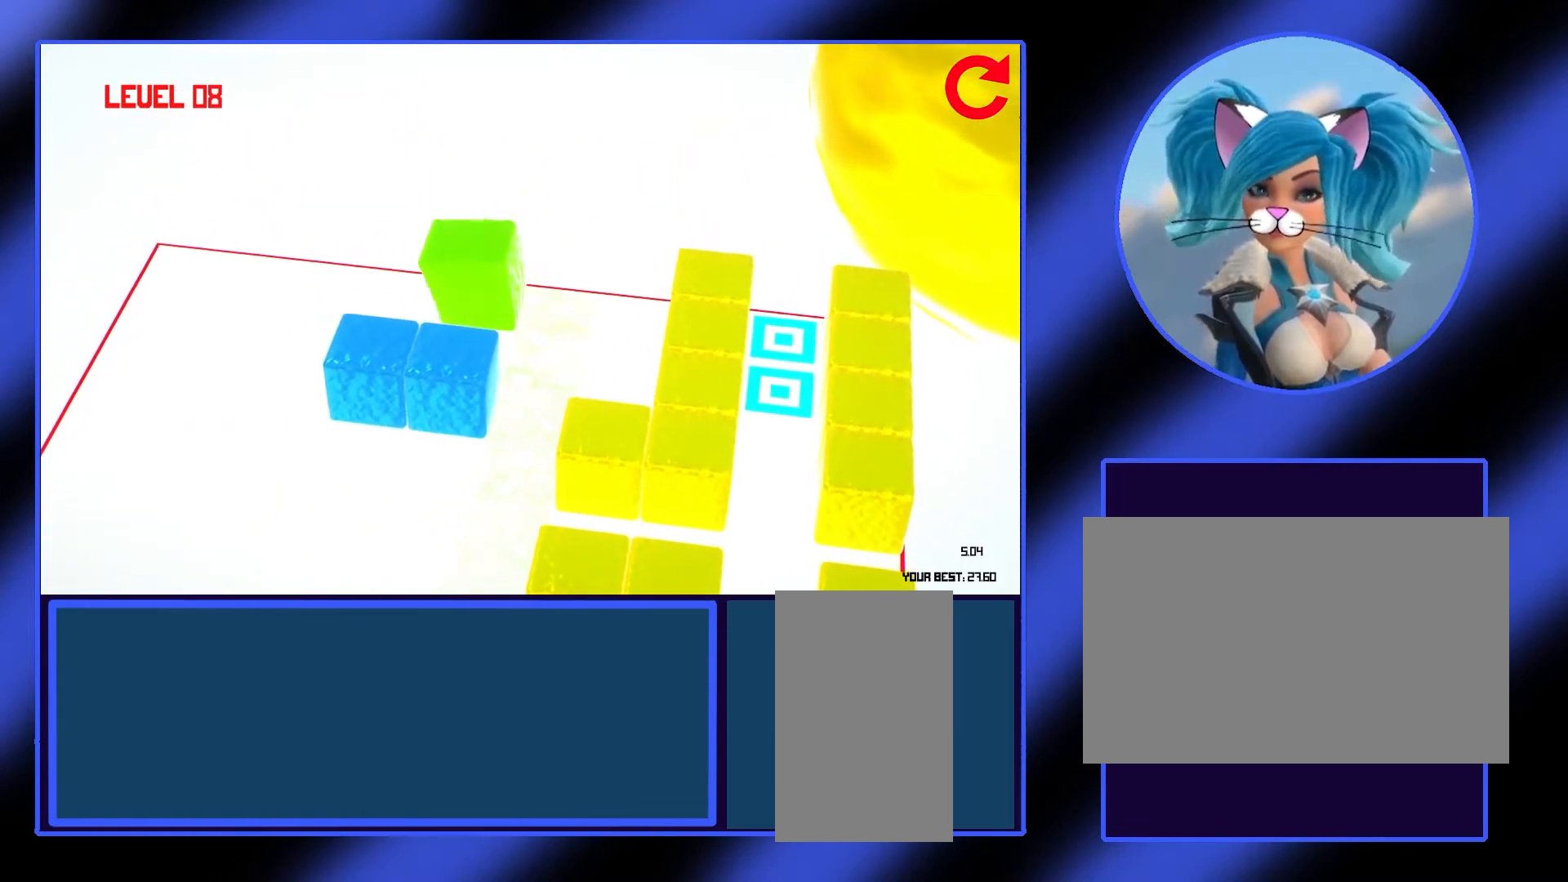
{"keys": [], "mouse": [], "events": [[200, "s", "down"], [267, "s", "up"]]}
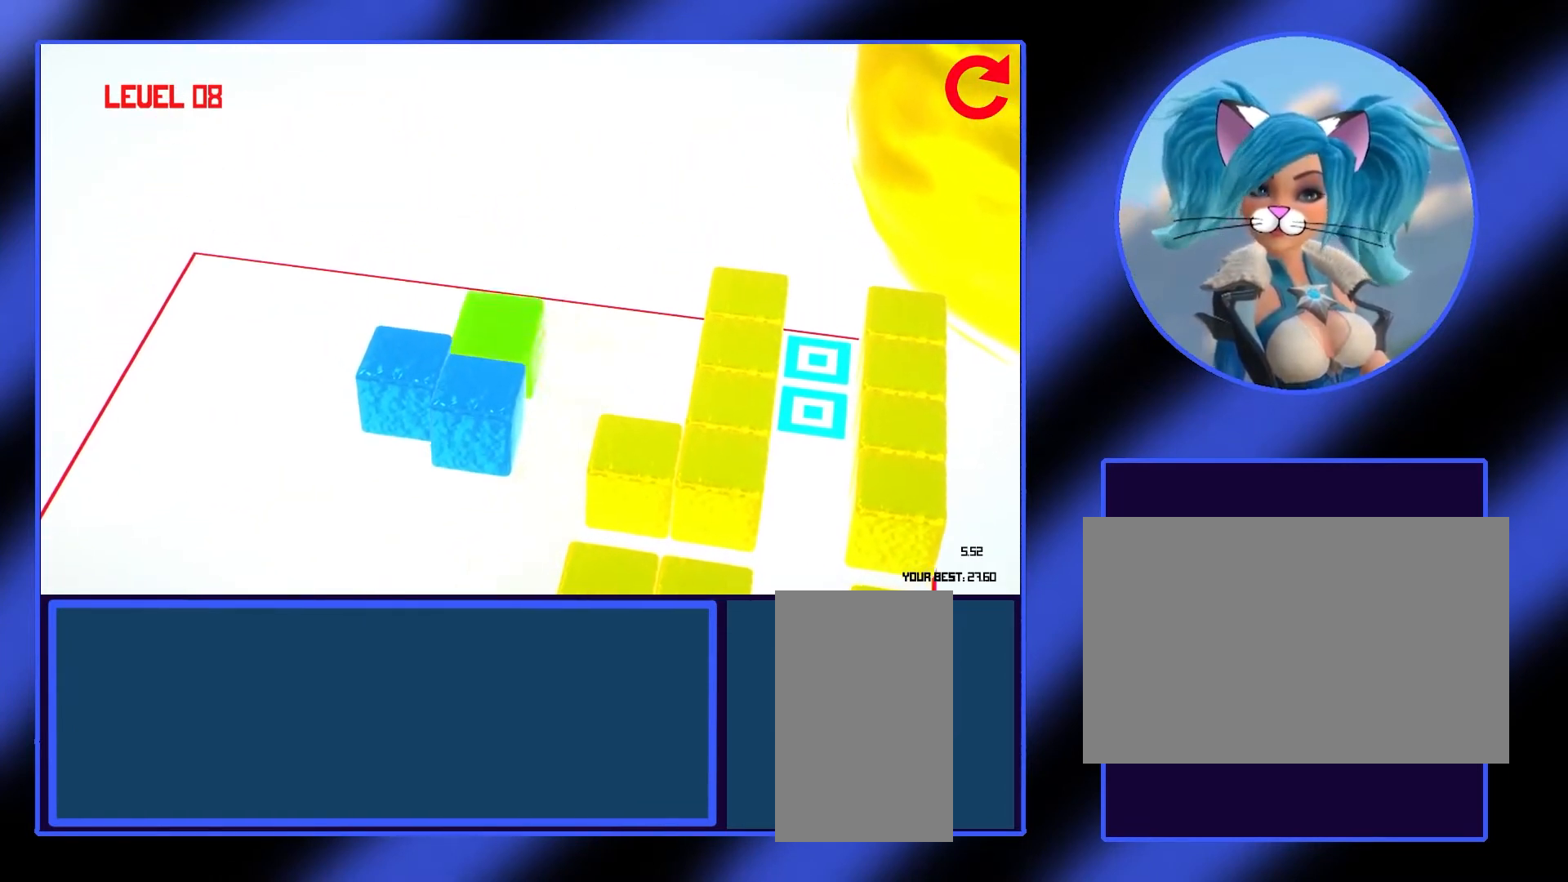
{"keys": [], "mouse": [], "events": []}
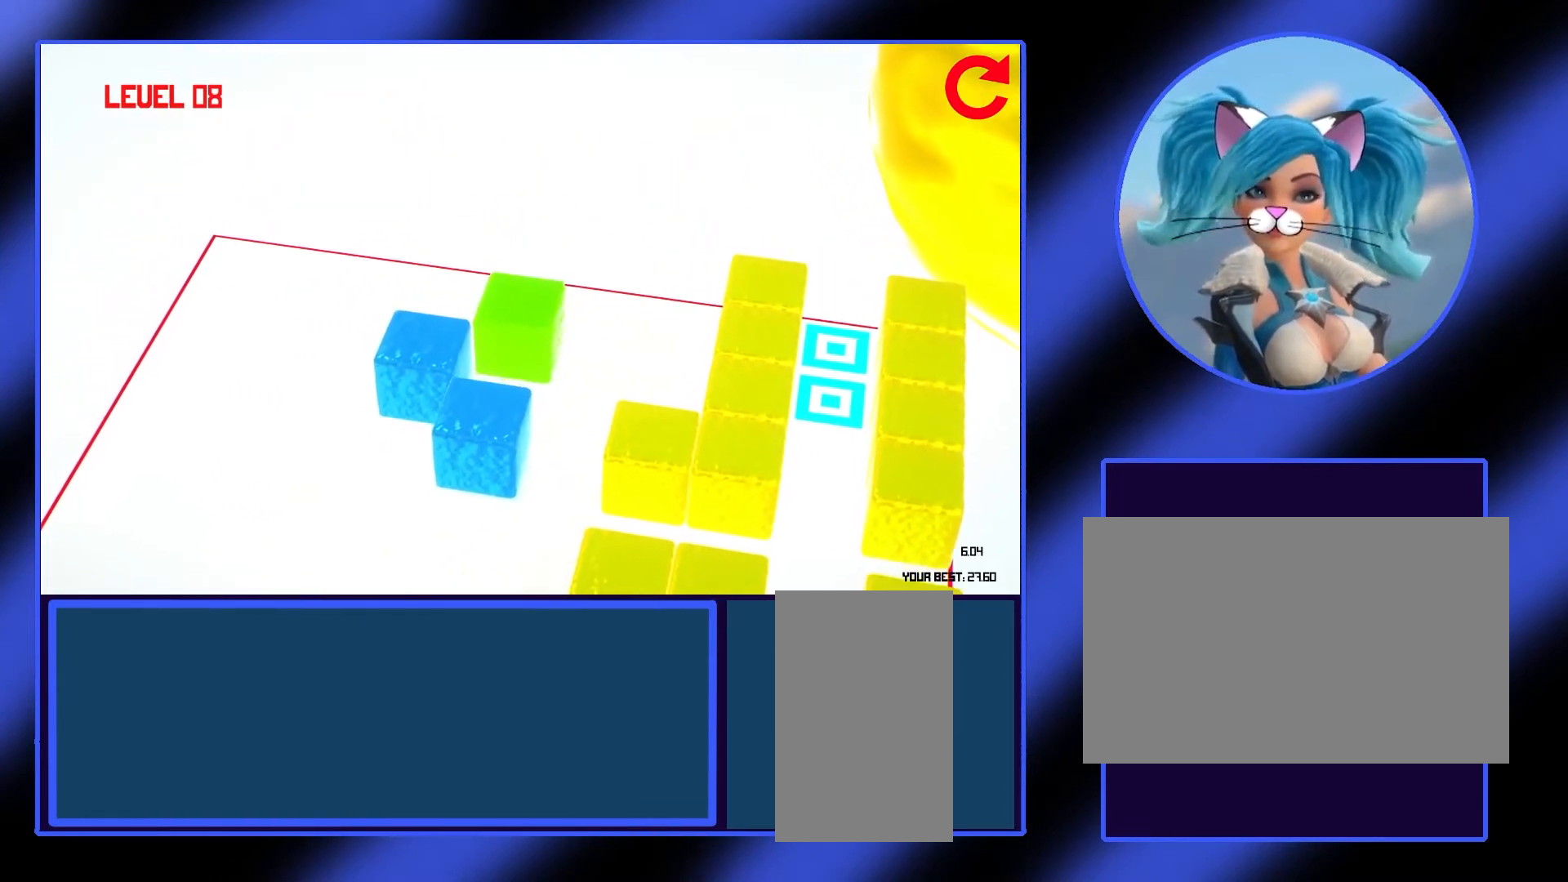
{"keys": [], "mouse": [], "events": [[133, "s", "down"], [267, "s", "up"]]}
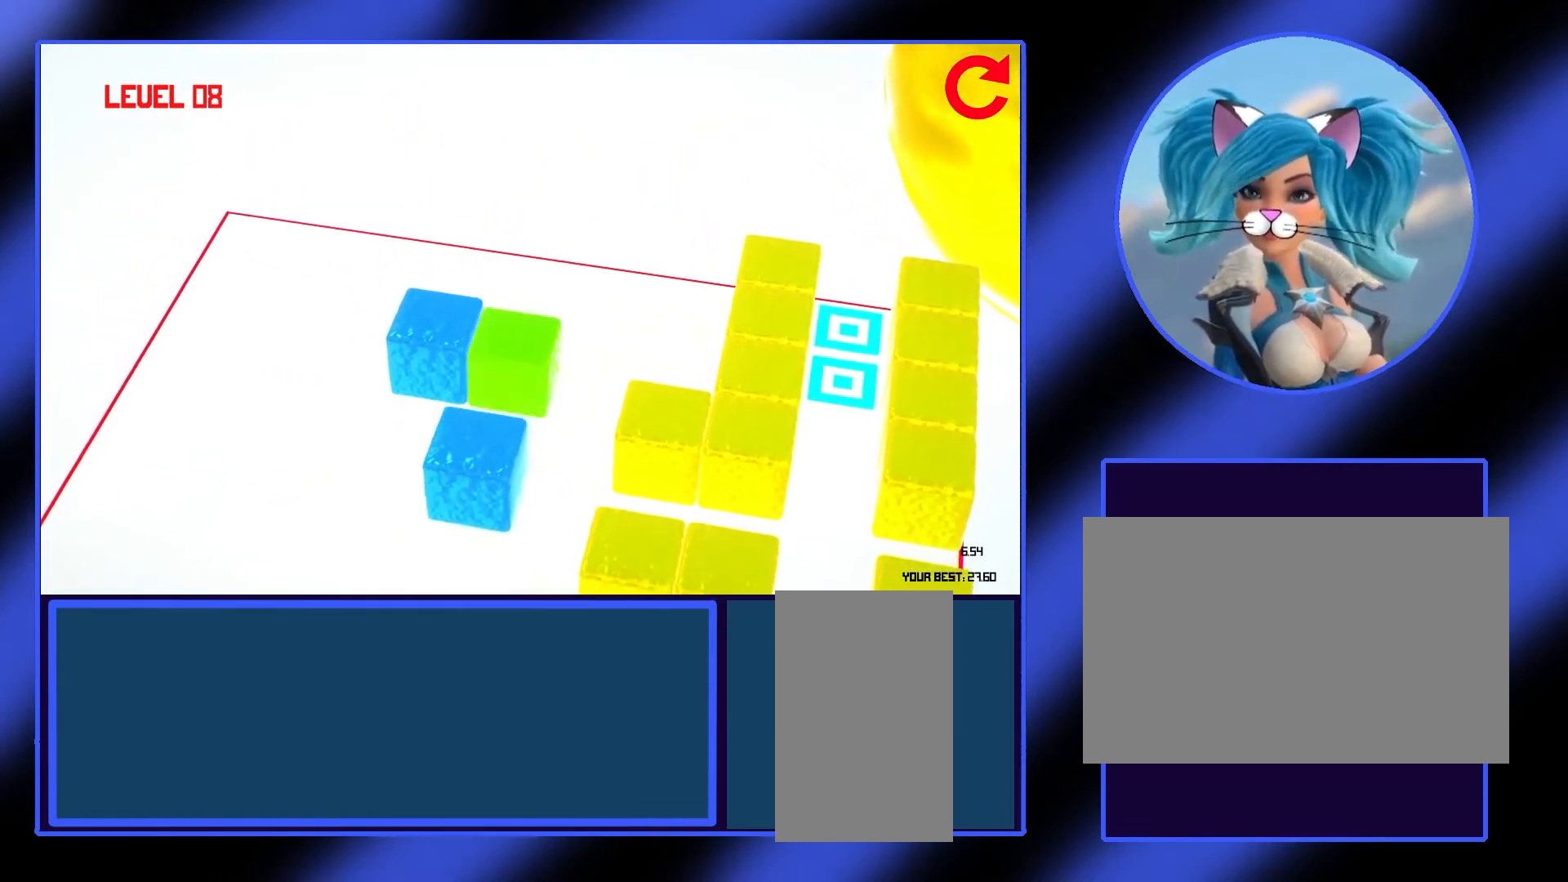
{"keys": [], "mouse": [], "events": [[333, "w", "down"], [467, "w", "up"]]}
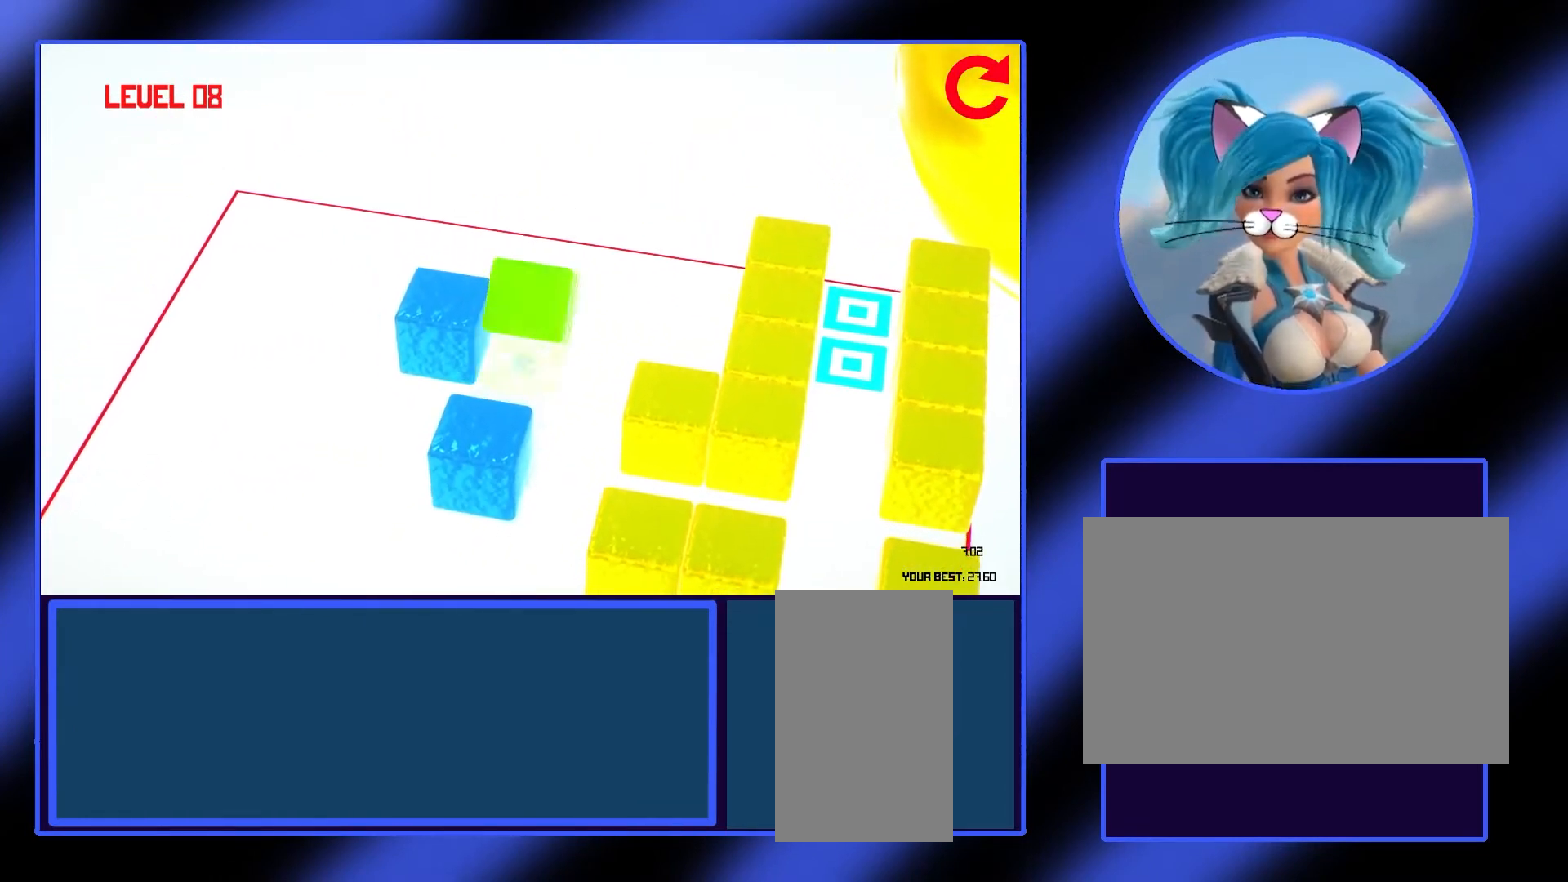
{"keys": ["a"], "mouse": [], "events": [[33, "w", "down"], [133, "w", "up"], [400, "a", "down"]]}
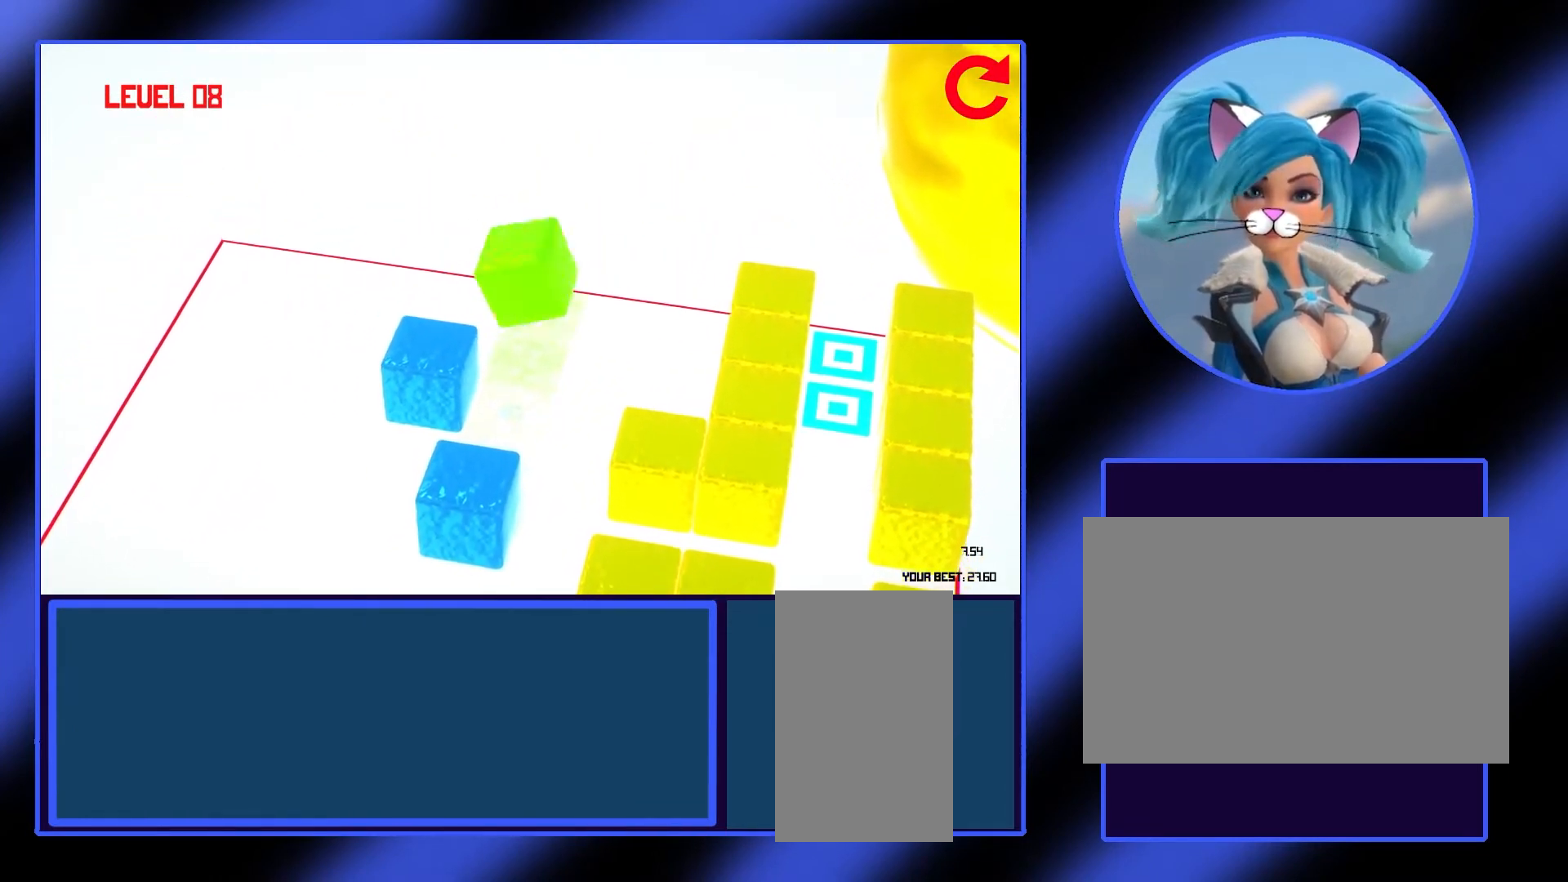
{"keys": [], "mouse": [], "events": [[33, "a", "up"], [133, "a", "down"], [233, "a", "up"], [333, "a", "down"], [467, "a", "up"]]}
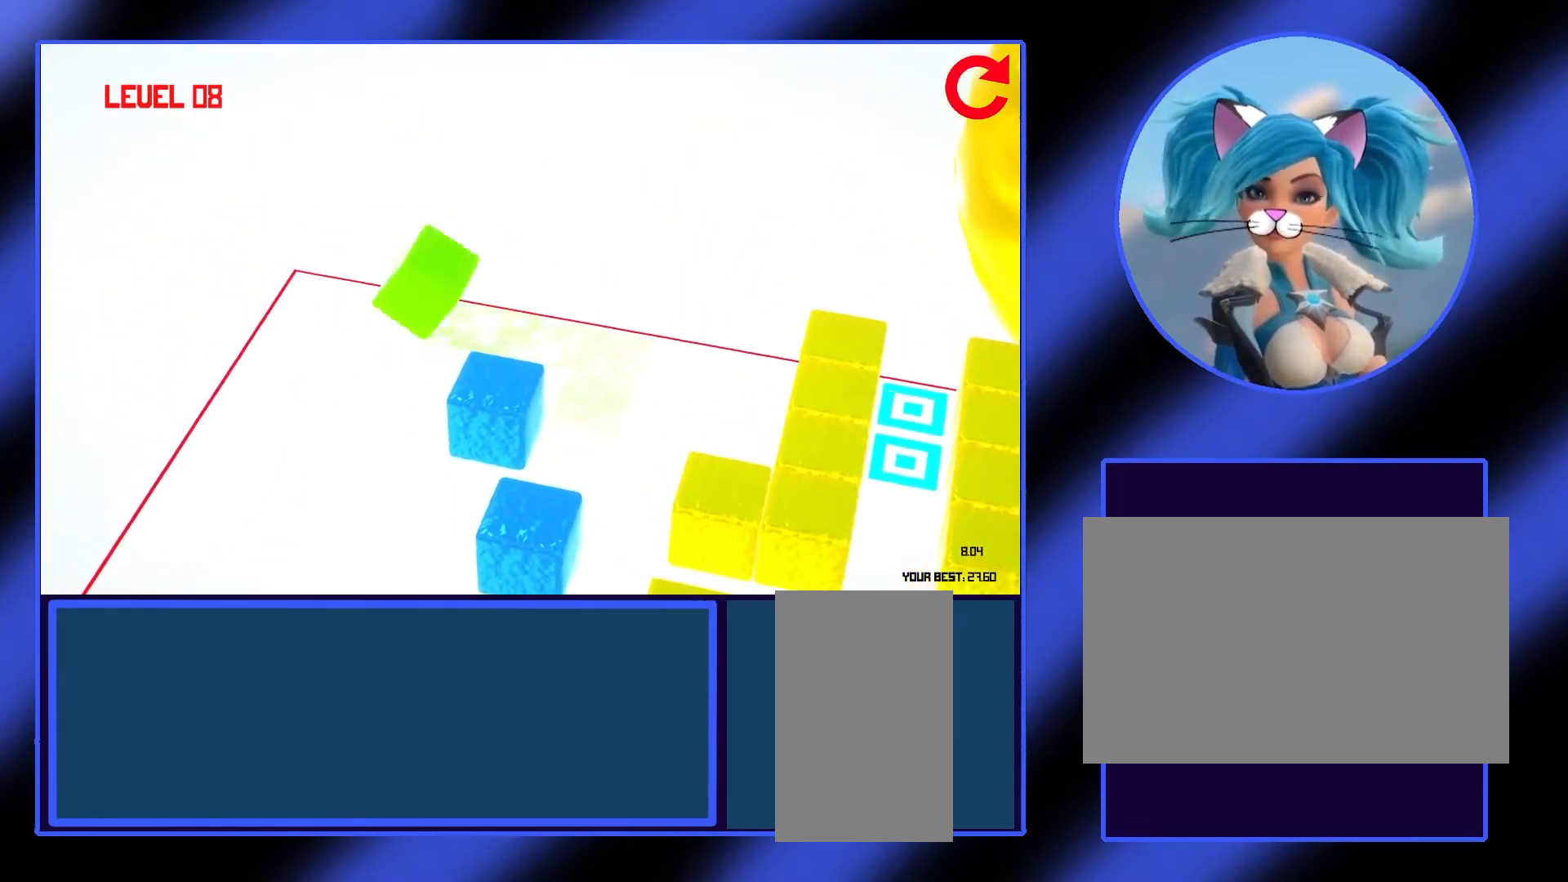
{"keys": [], "mouse": [], "events": [[67, "s", "down"], [133, "s", "up"], [267, "s", "down"], [300, "s", "up"], [433, "s", "down"], [467, "s", "up"]]}
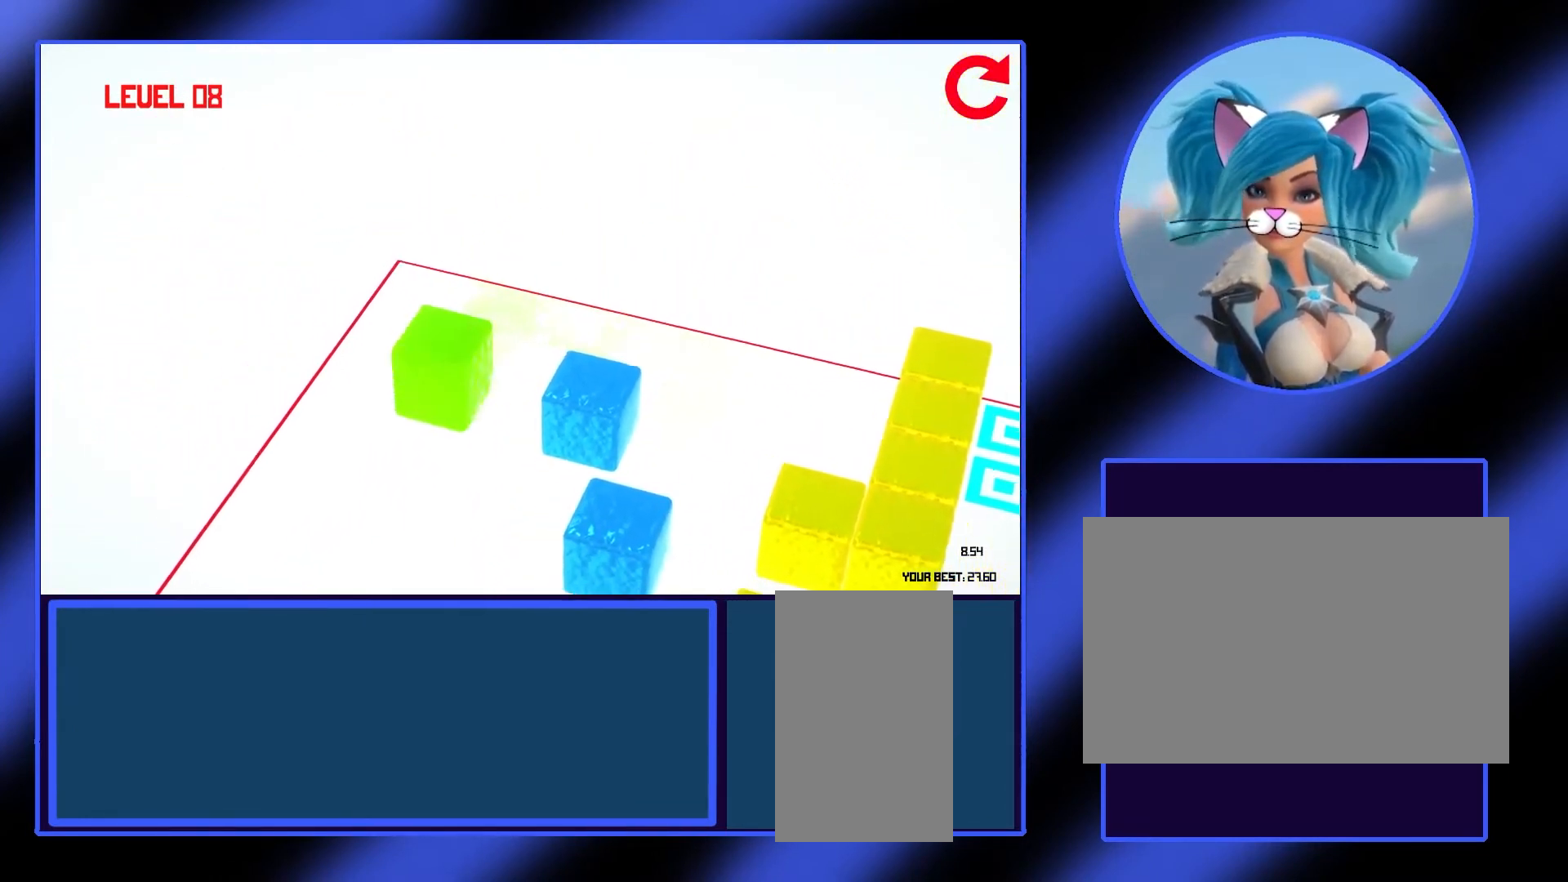
{"keys": [], "mouse": [], "events": [[67, "s", "down"], [133, "s", "up"]]}
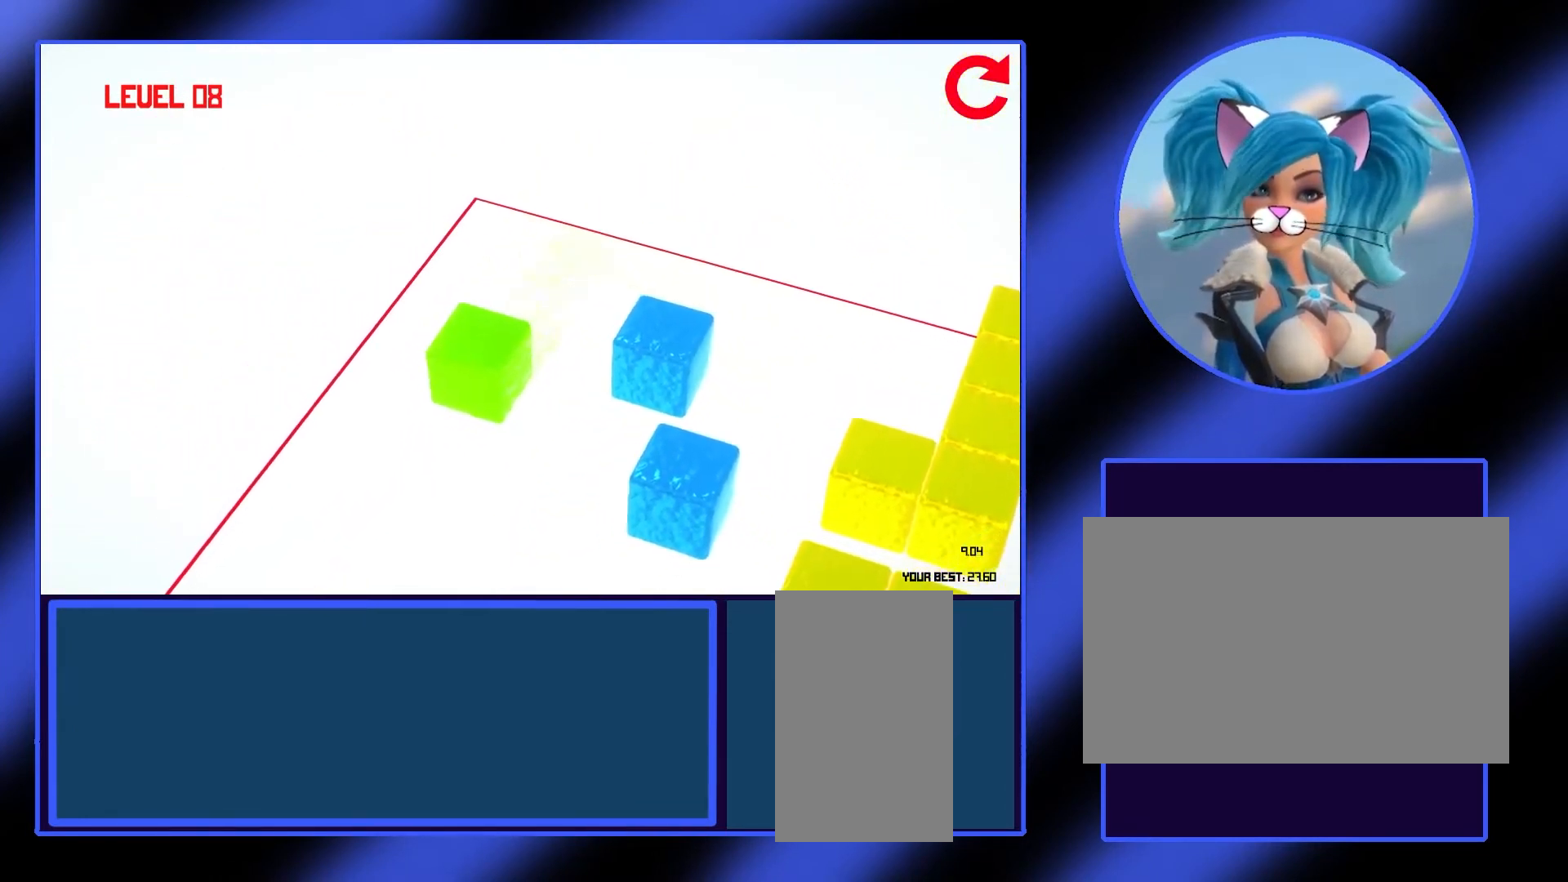
{"keys": [], "mouse": [], "events": [[200, "s", "down"], [267, "s", "up"]]}
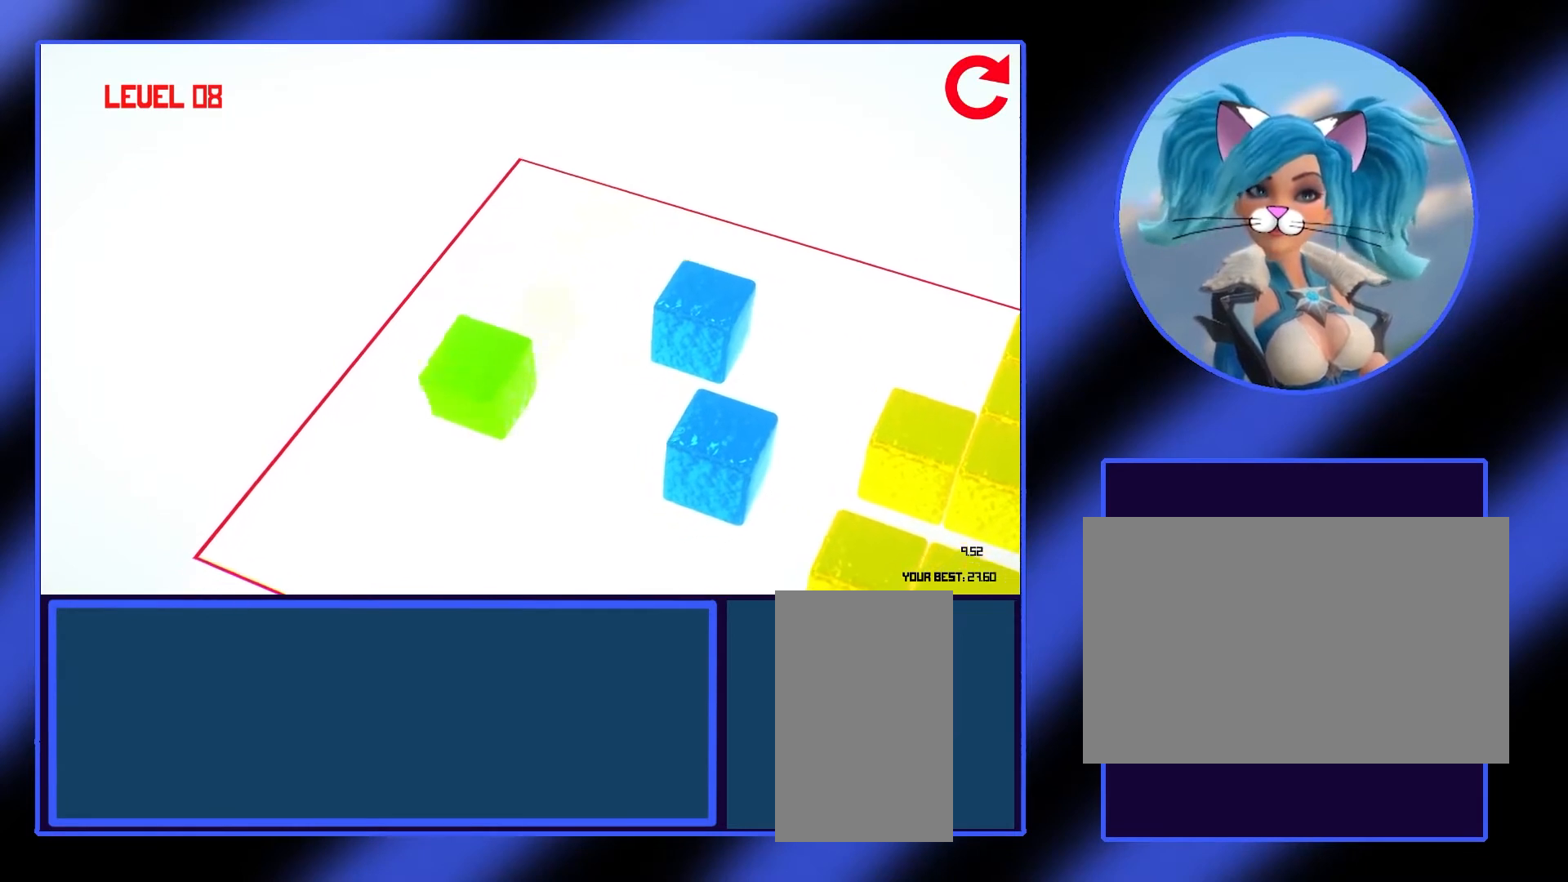
{"keys": [], "mouse": [], "events": [[67, "d", "down"], [167, "d", "up"]]}
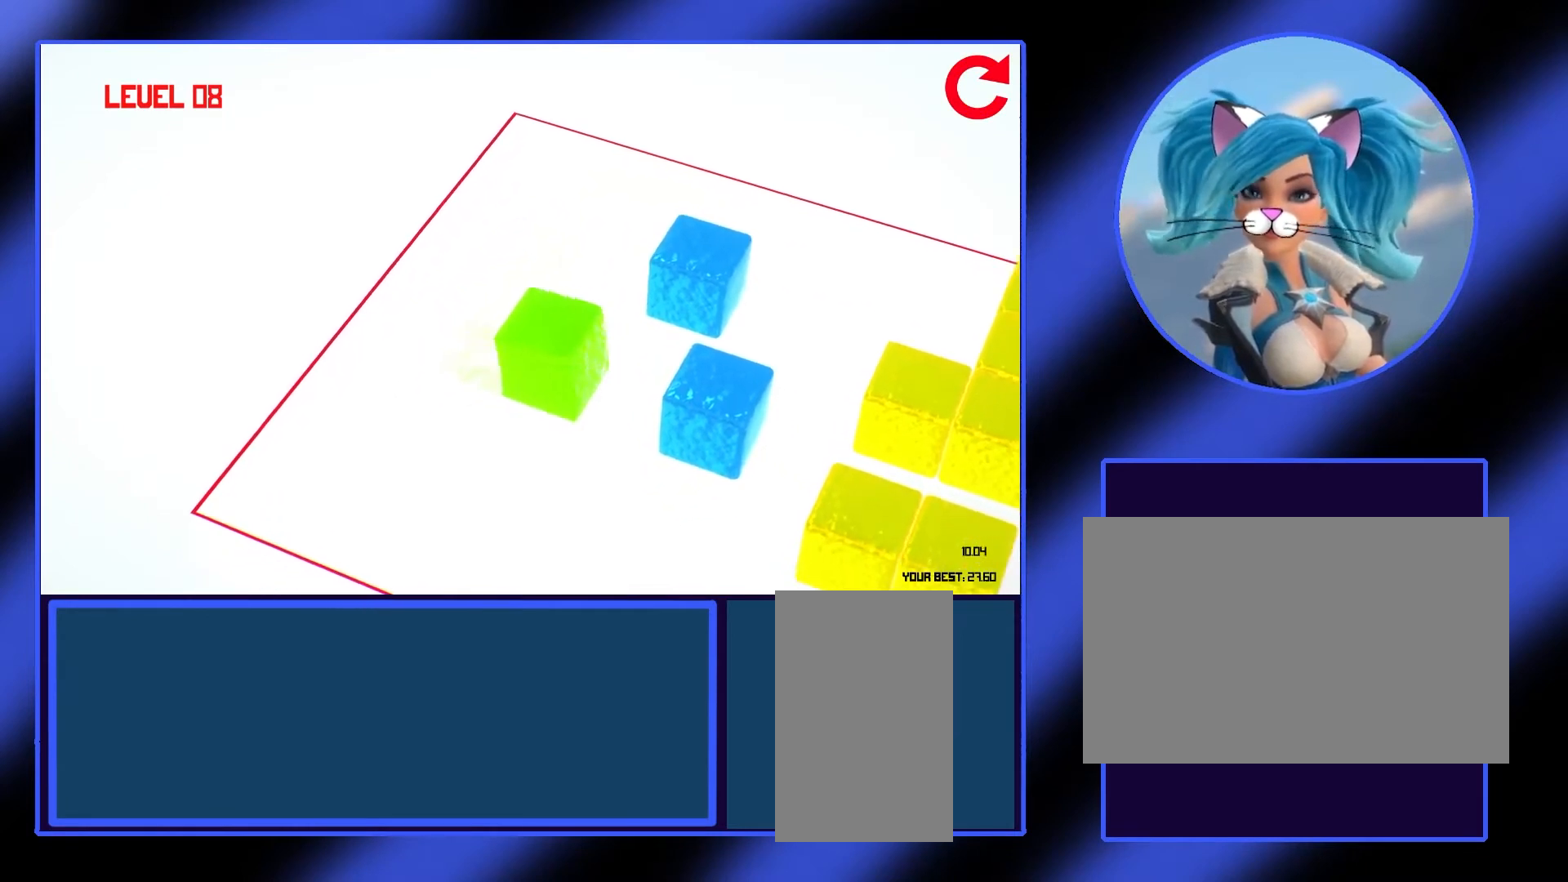
{"keys": [], "mouse": [], "events": [[67, "d", "down"], [200, "d", "up"]]}
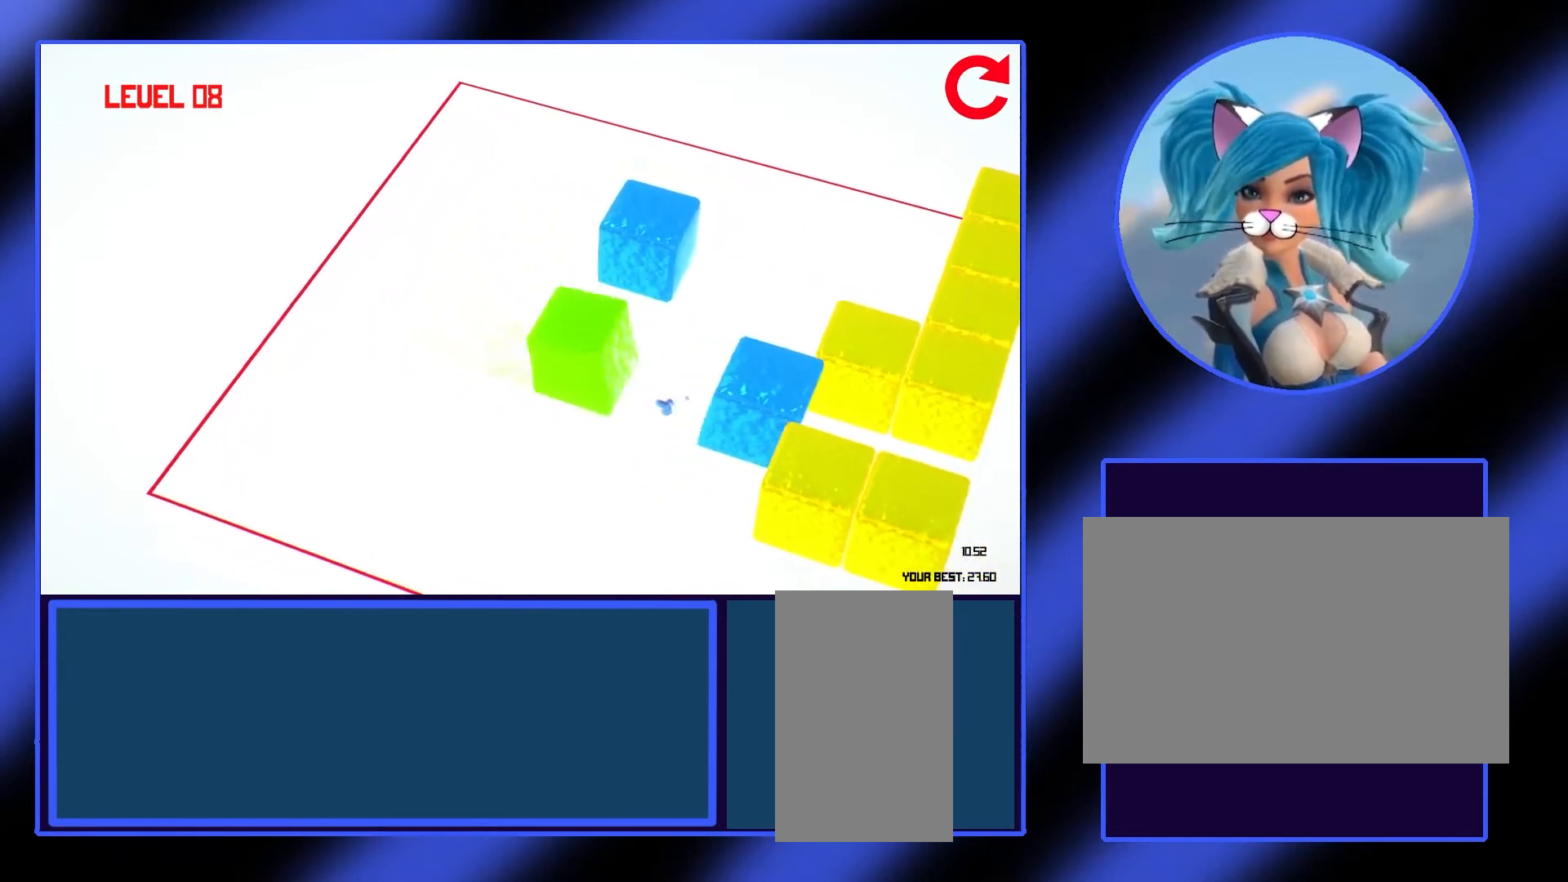
{"keys": [], "mouse": [], "events": [[267, "a", "down"], [400, "a", "up"]]}
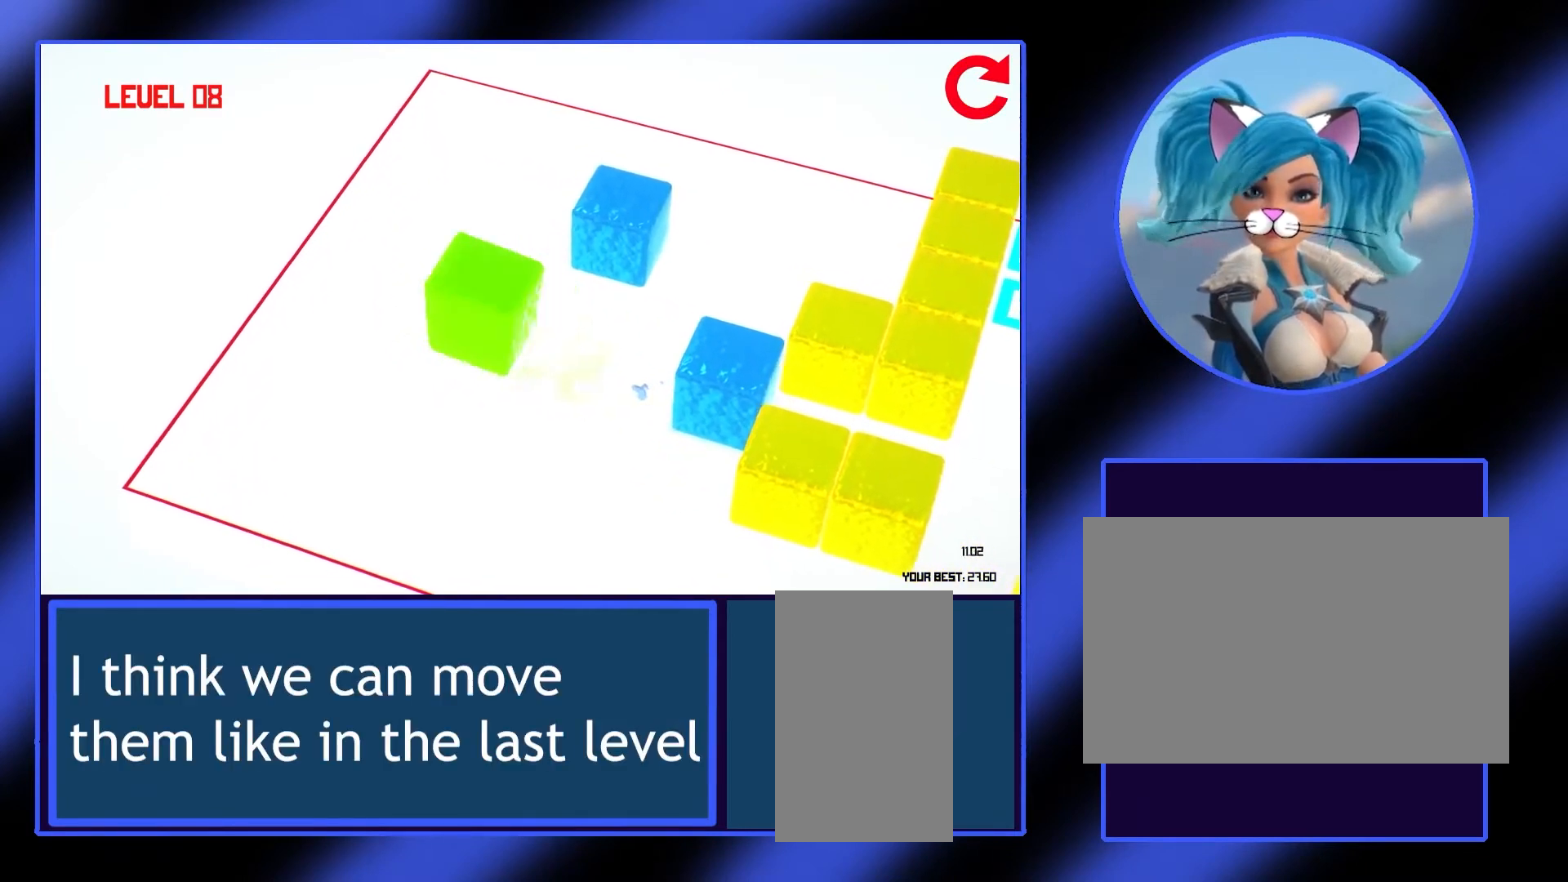
{"keys": ["w"], "mouse": [], "events": [[33, "a", "down"], [133, "a", "up"], [200, "w", "down"], [267, "w", "up"], [367, "w", "down"], [400, "w", "up"], [500, "w", "down"]]}
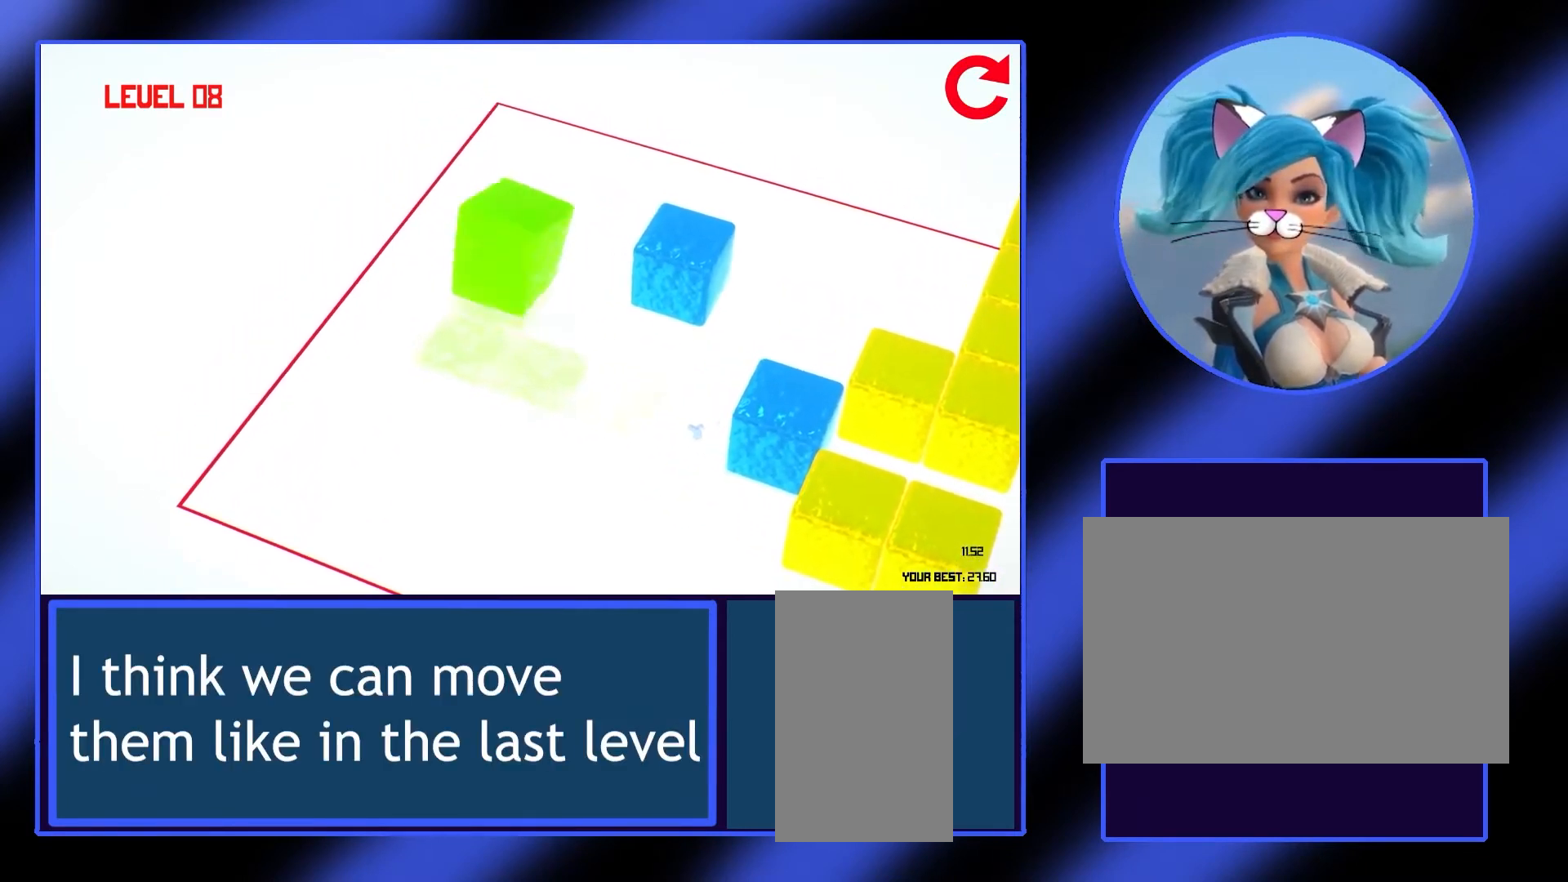
{"keys": ["w"], "mouse": [], "events": [[33, "w", "up"], [133, "w", "down"], [200, "w", "up"], [267, "w", "down"], [333, "w", "up"], [433, "w", "down"]]}
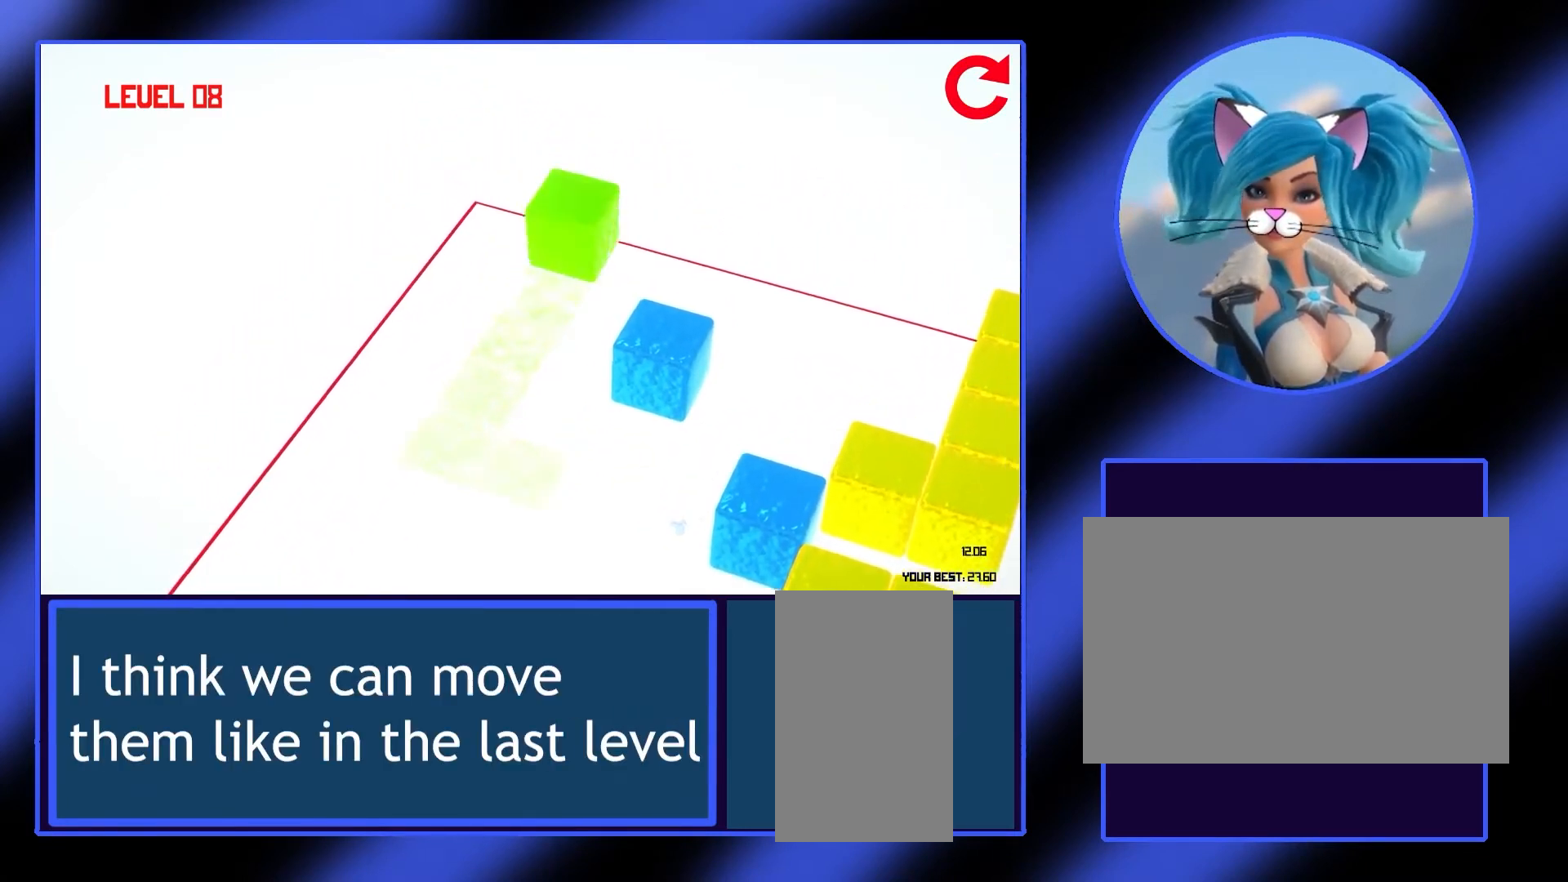
{"keys": [], "mouse": [], "events": [[33, "w", "up"], [133, "d", "down"], [233, "d", "up"]]}
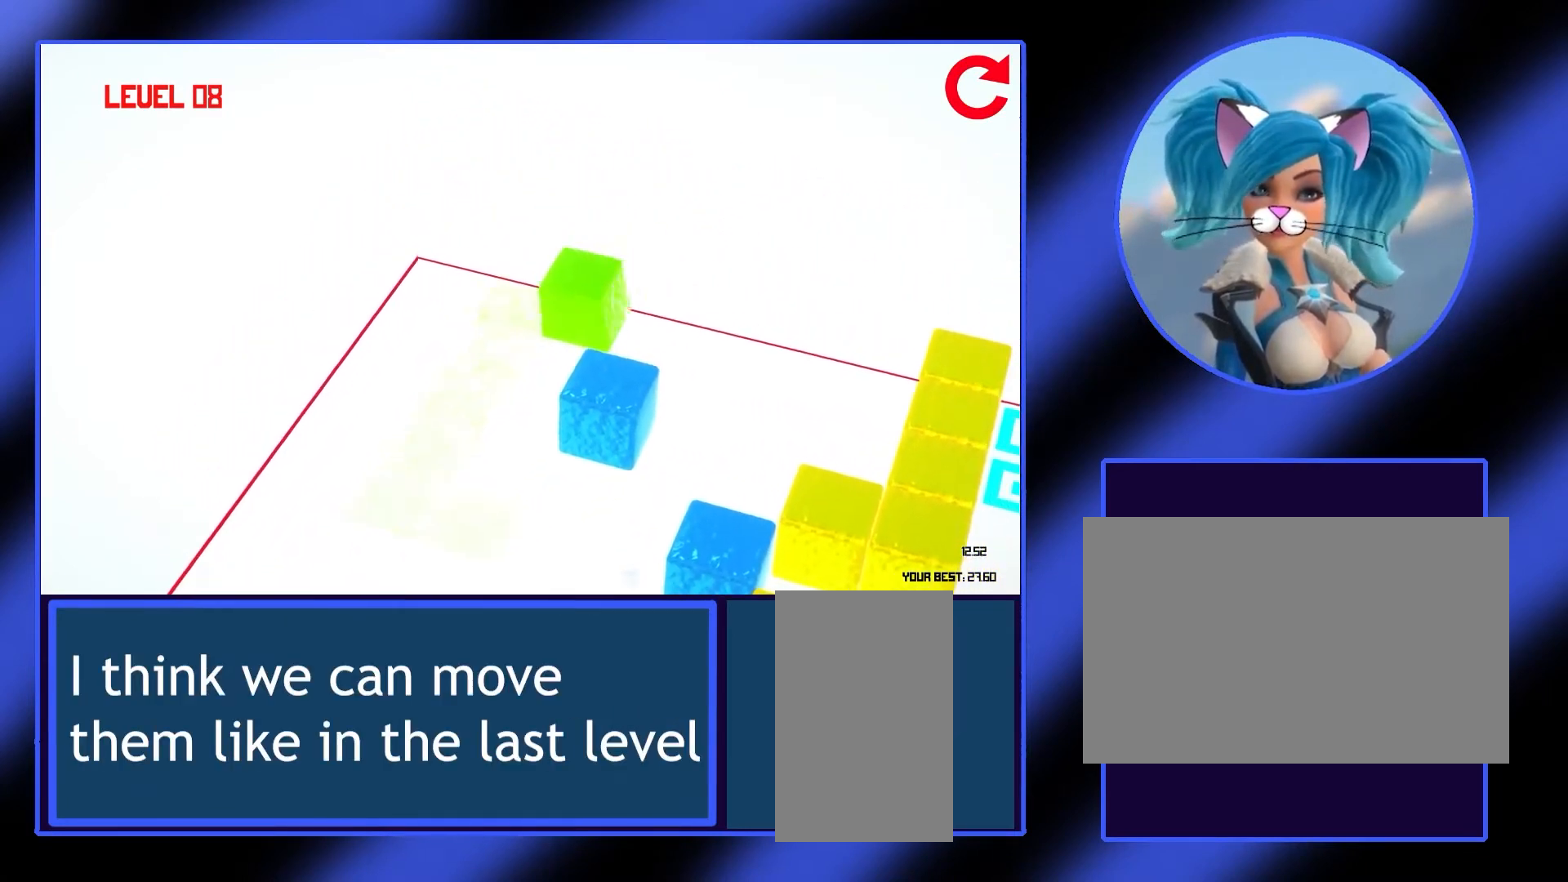
{"keys": ["s"], "mouse": [], "events": [[167, "d", "down"], [267, "d", "up"], [500, "s", "down"]]}
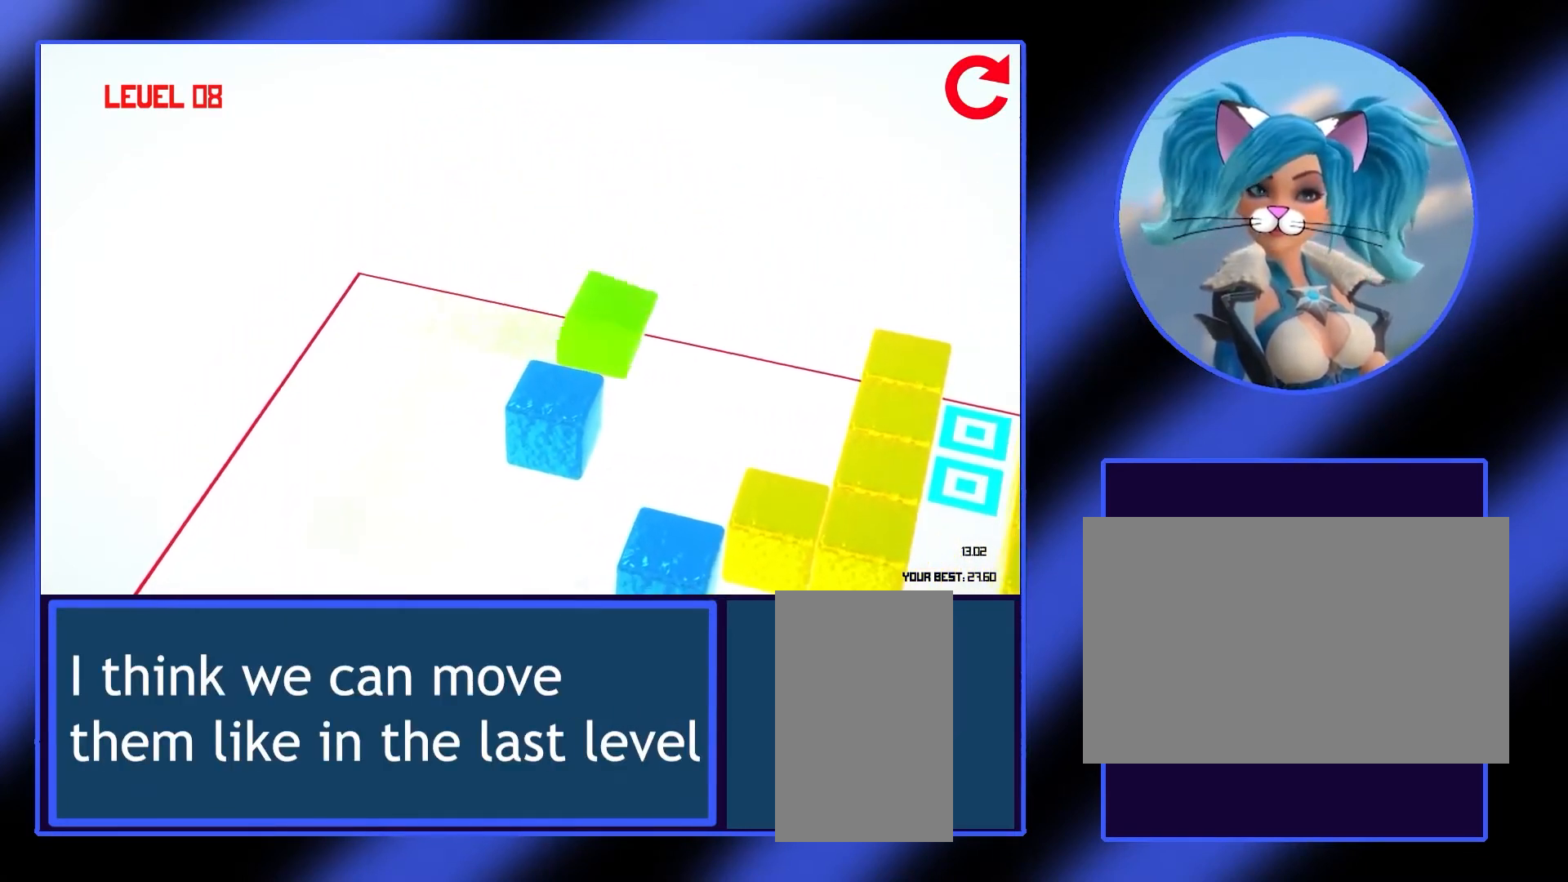
{"keys": ["s"], "mouse": [], "events": [[100, "s", "up"], [500, "s", "down"]]}
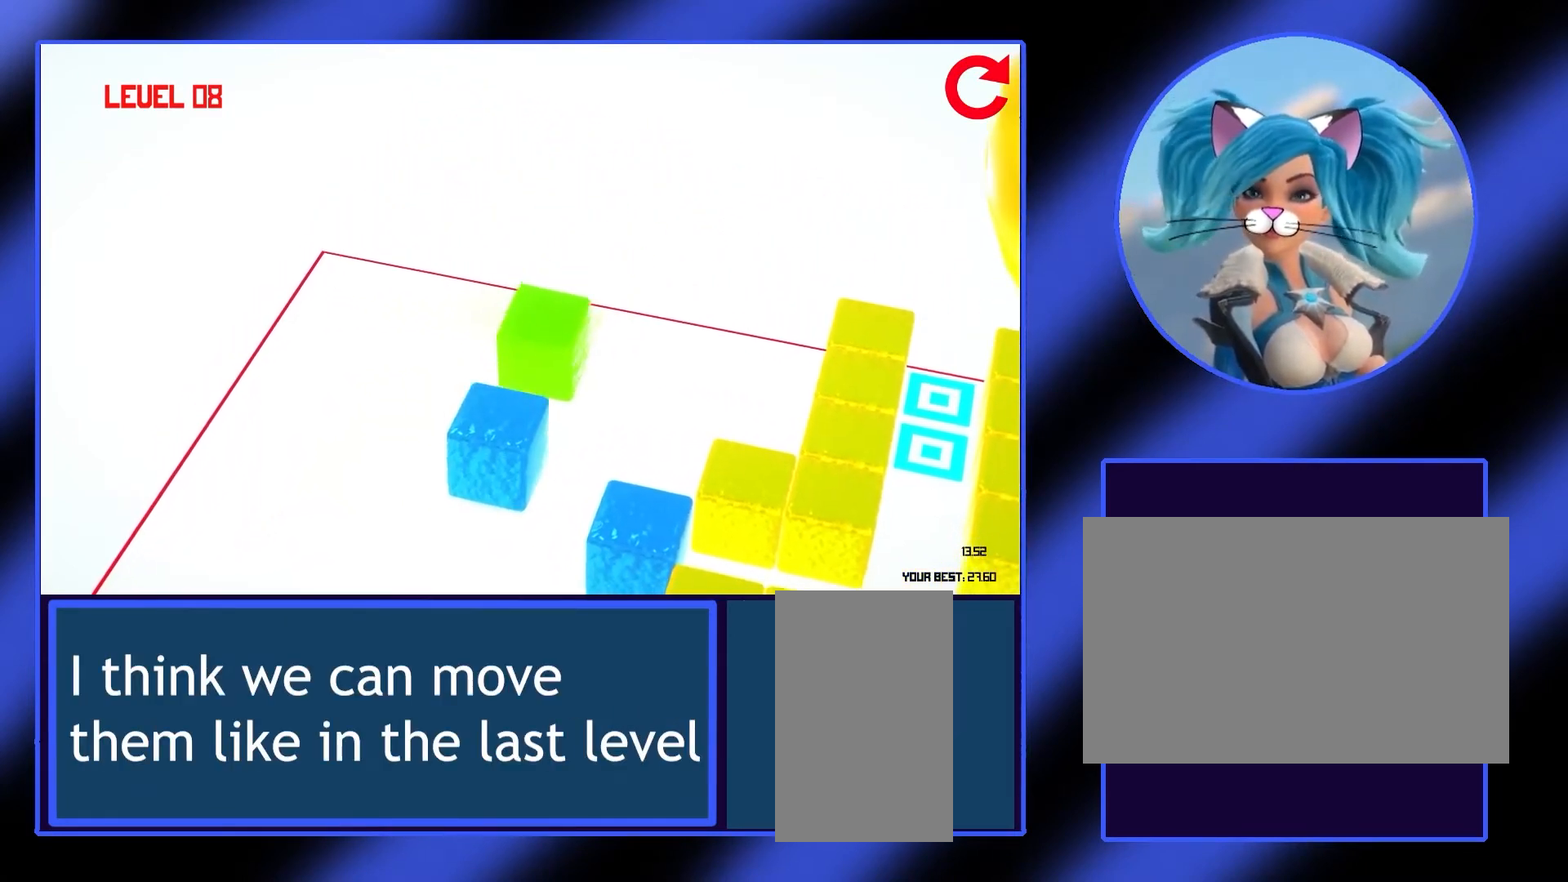
{"keys": [], "mouse": [], "events": [[133, "s", "up"]]}
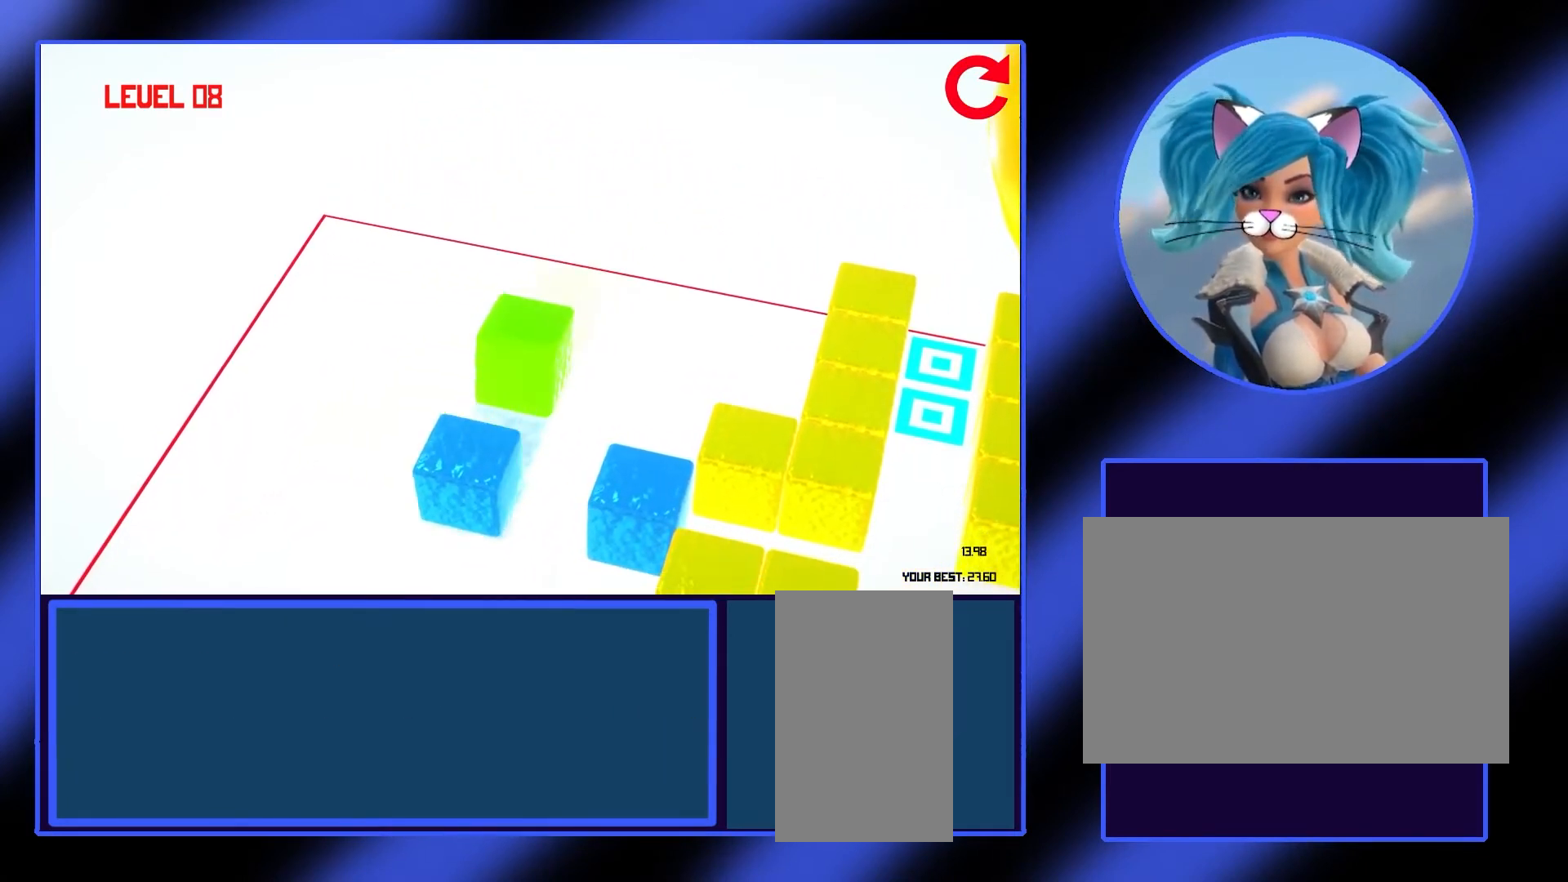
{"keys": ["a"], "mouse": [], "events": [[133, "a", "down"], [200, "a", "up"], [300, "a", "down"], [333, "a", "up"], [467, "a", "down"]]}
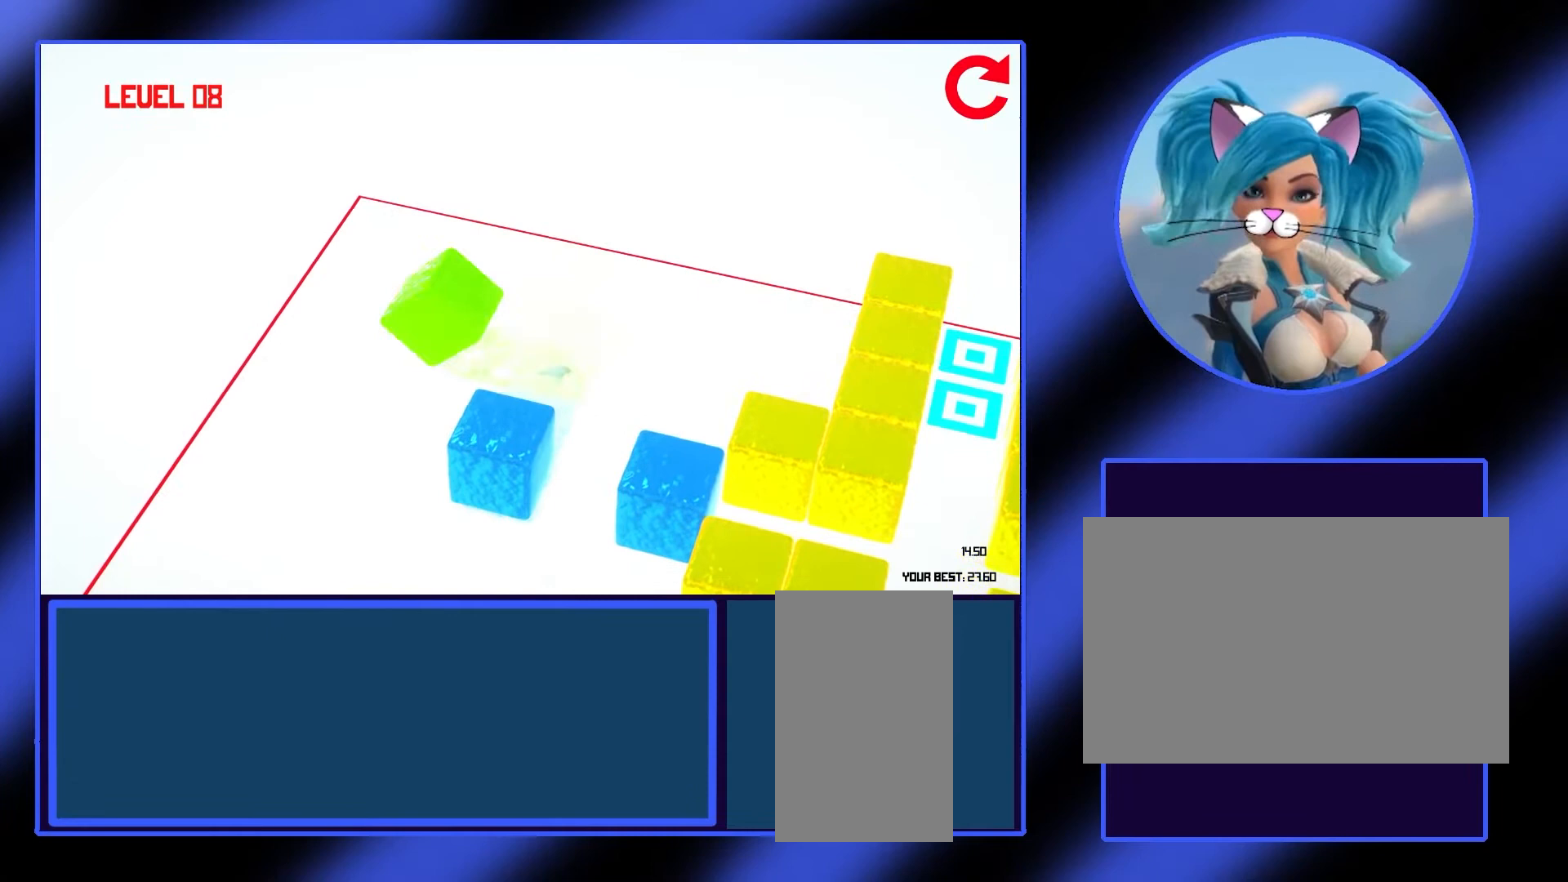
{"keys": ["s"], "mouse": [], "events": [[33, "a", "up"], [167, "s", "down"], [200, "s", "up"], [300, "s", "down"], [367, "s", "up"], [467, "s", "down"]]}
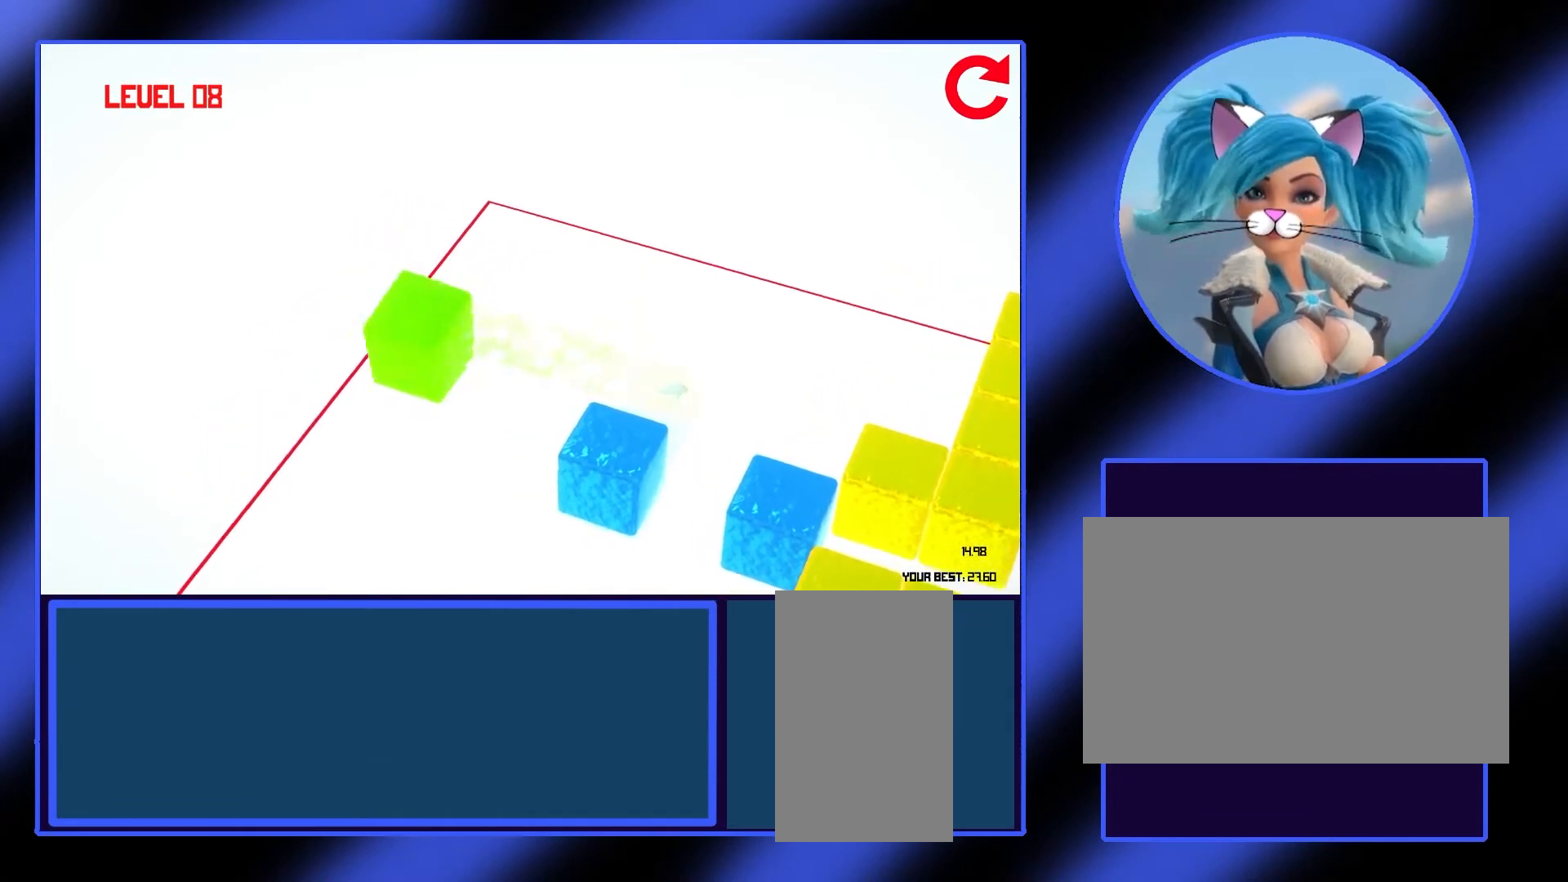
{"keys": [], "mouse": [], "events": [[33, "s", "up"], [267, "d", "down"], [367, "d", "up"]]}
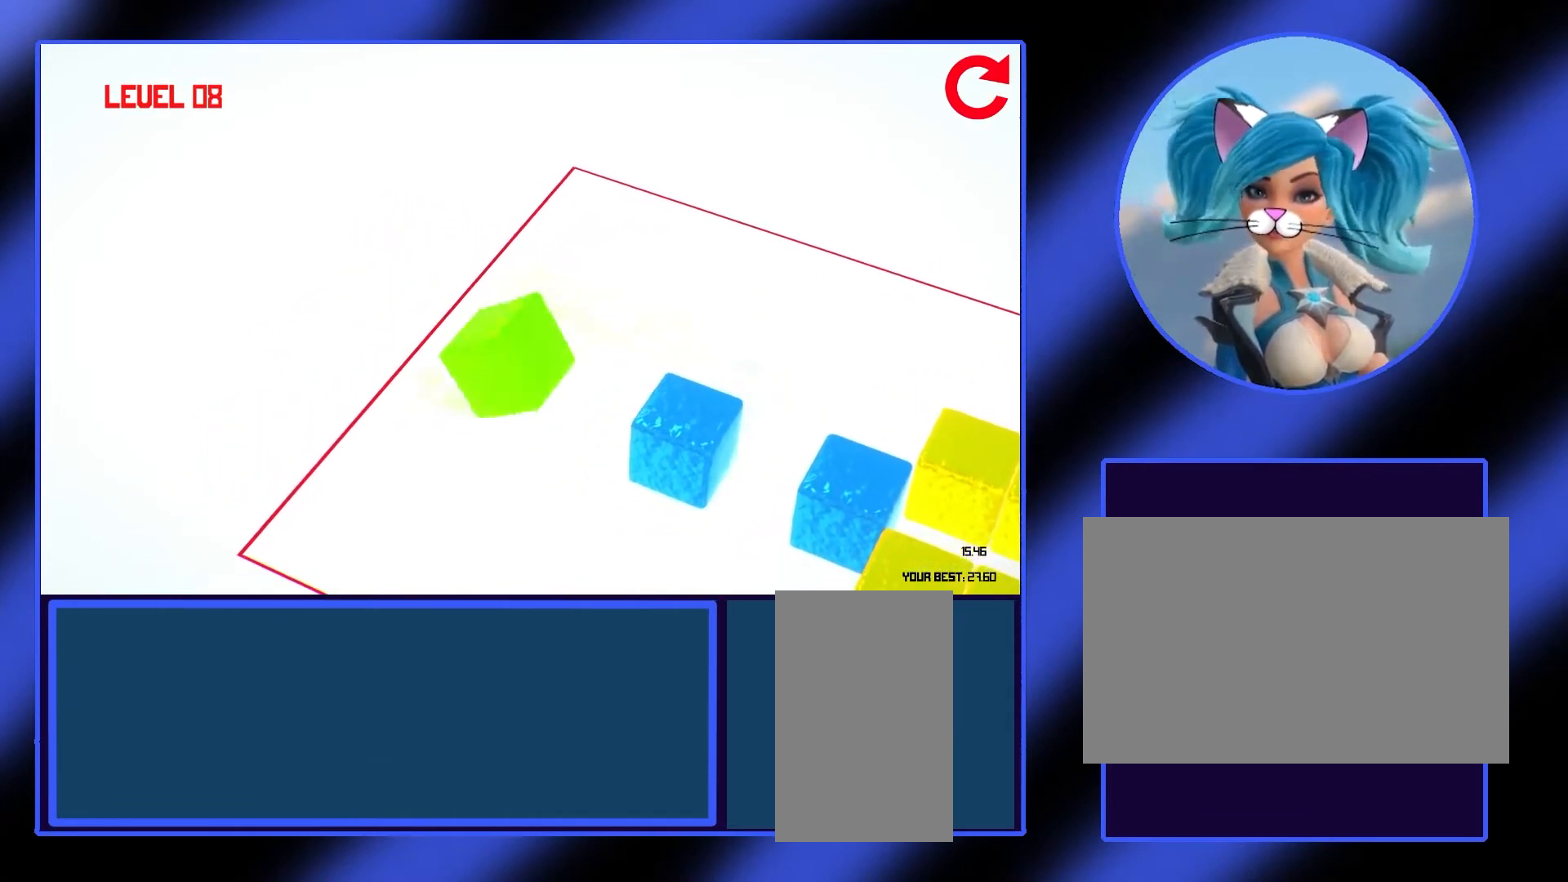
{"keys": [], "mouse": [], "events": [[233, "d", "down"], [367, "d", "up"]]}
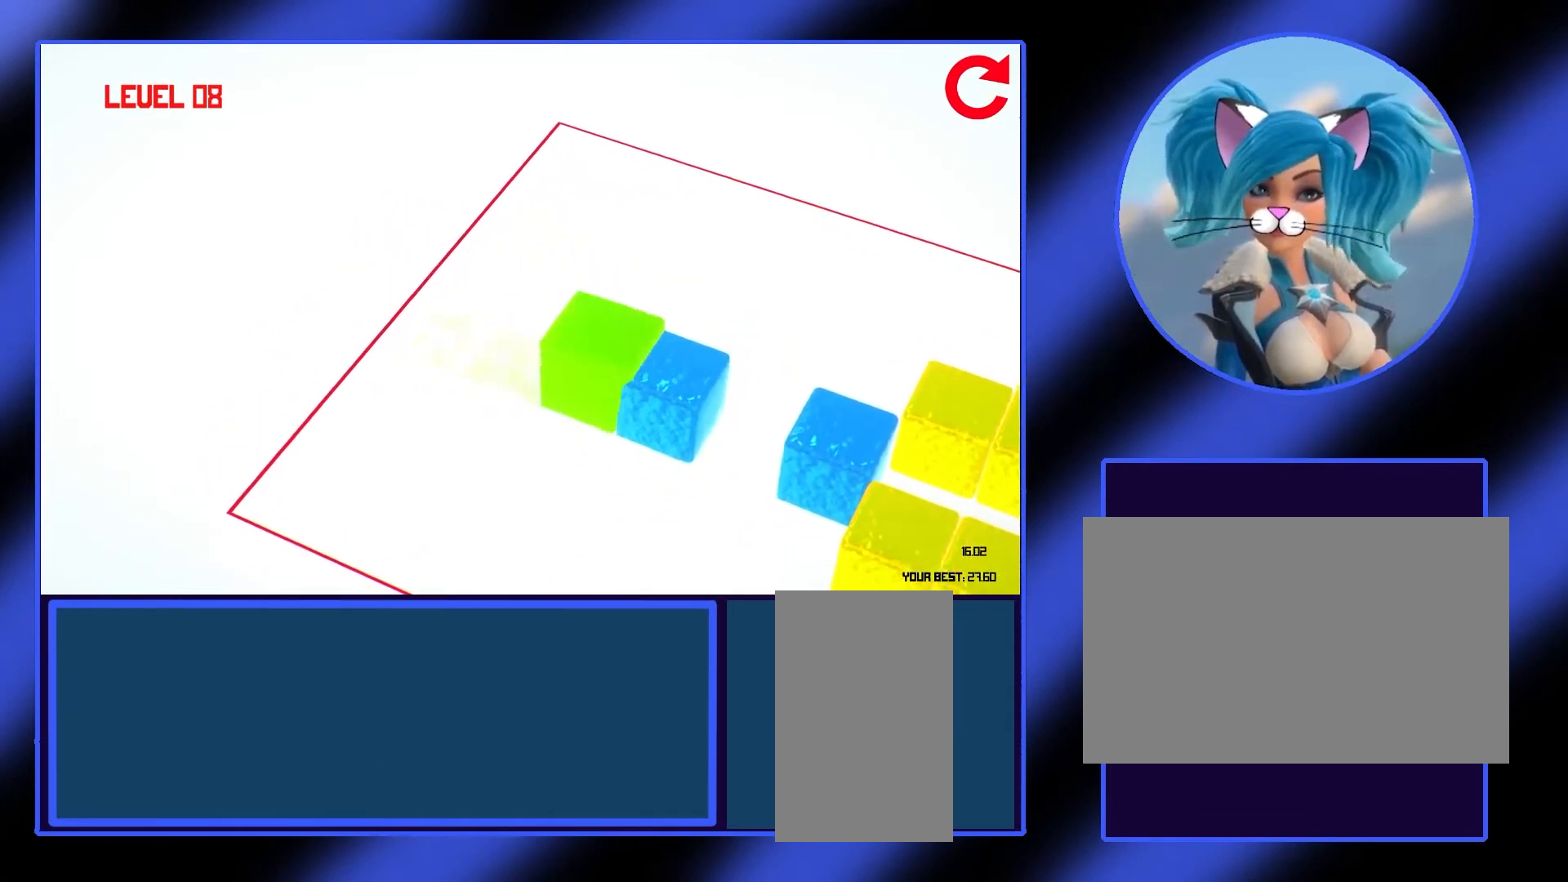
{"keys": [], "mouse": [], "events": [[267, "d", "down"], [400, "d", "up"]]}
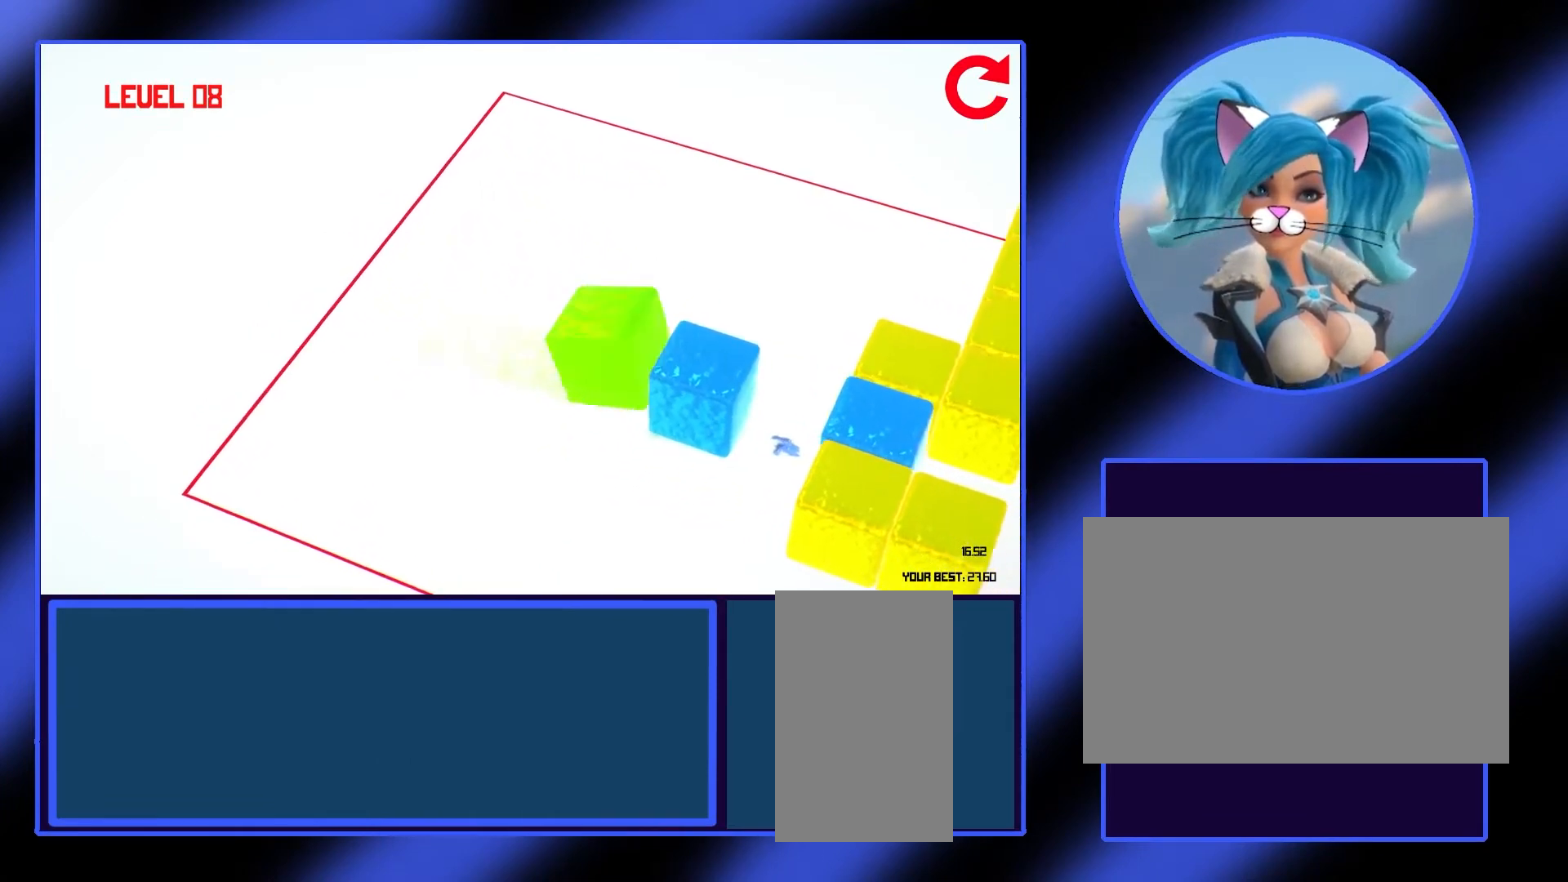
{"keys": [], "mouse": [], "events": []}
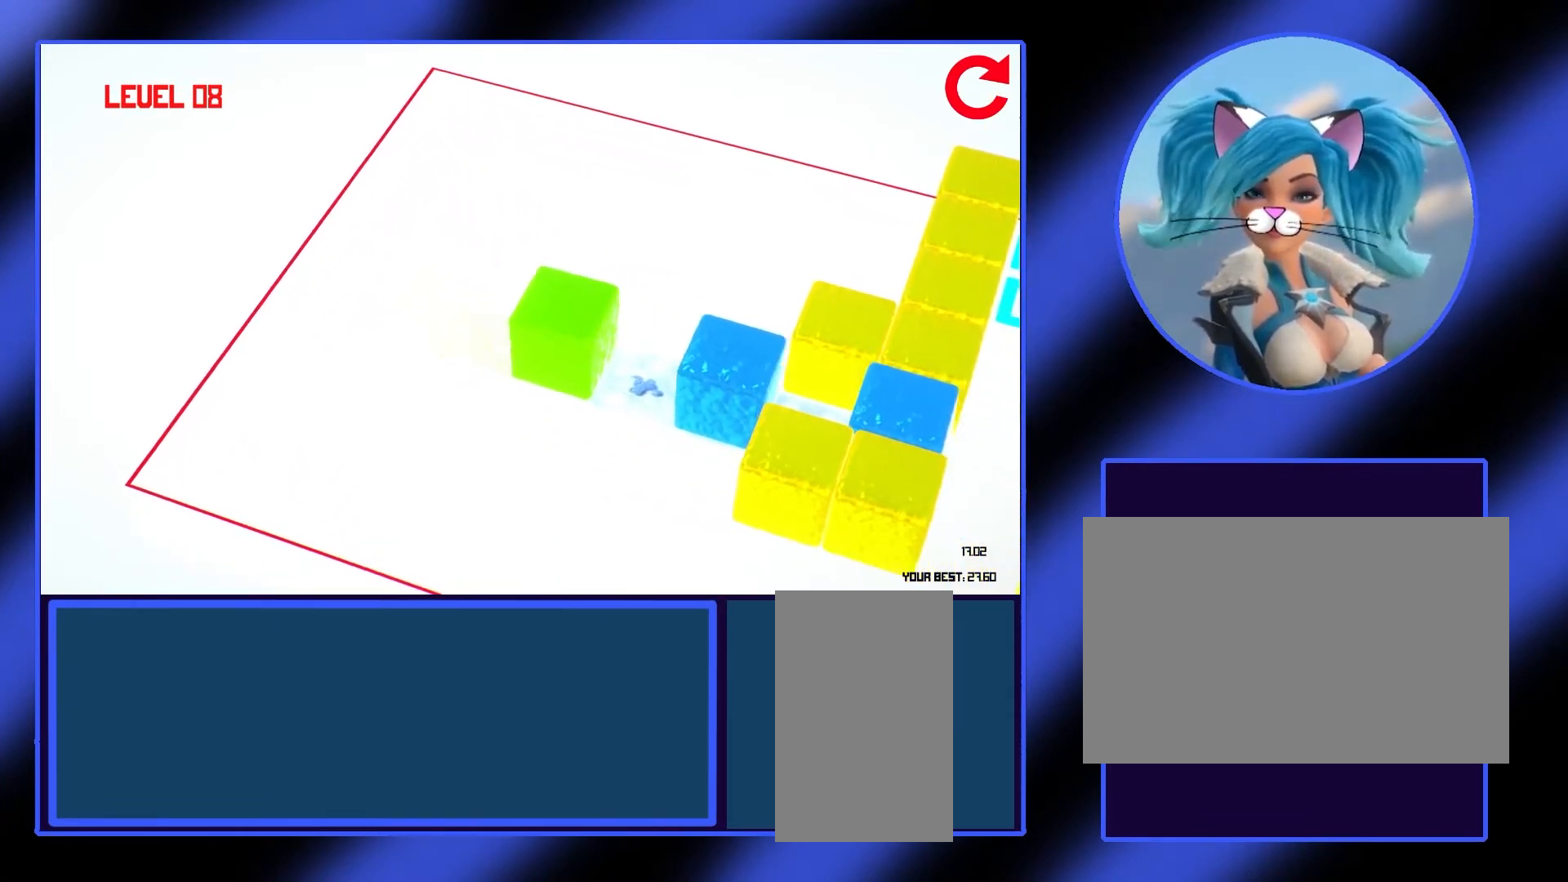
{"keys": [], "mouse": [], "events": [[300, "d", "down"], [400, "d", "up"]]}
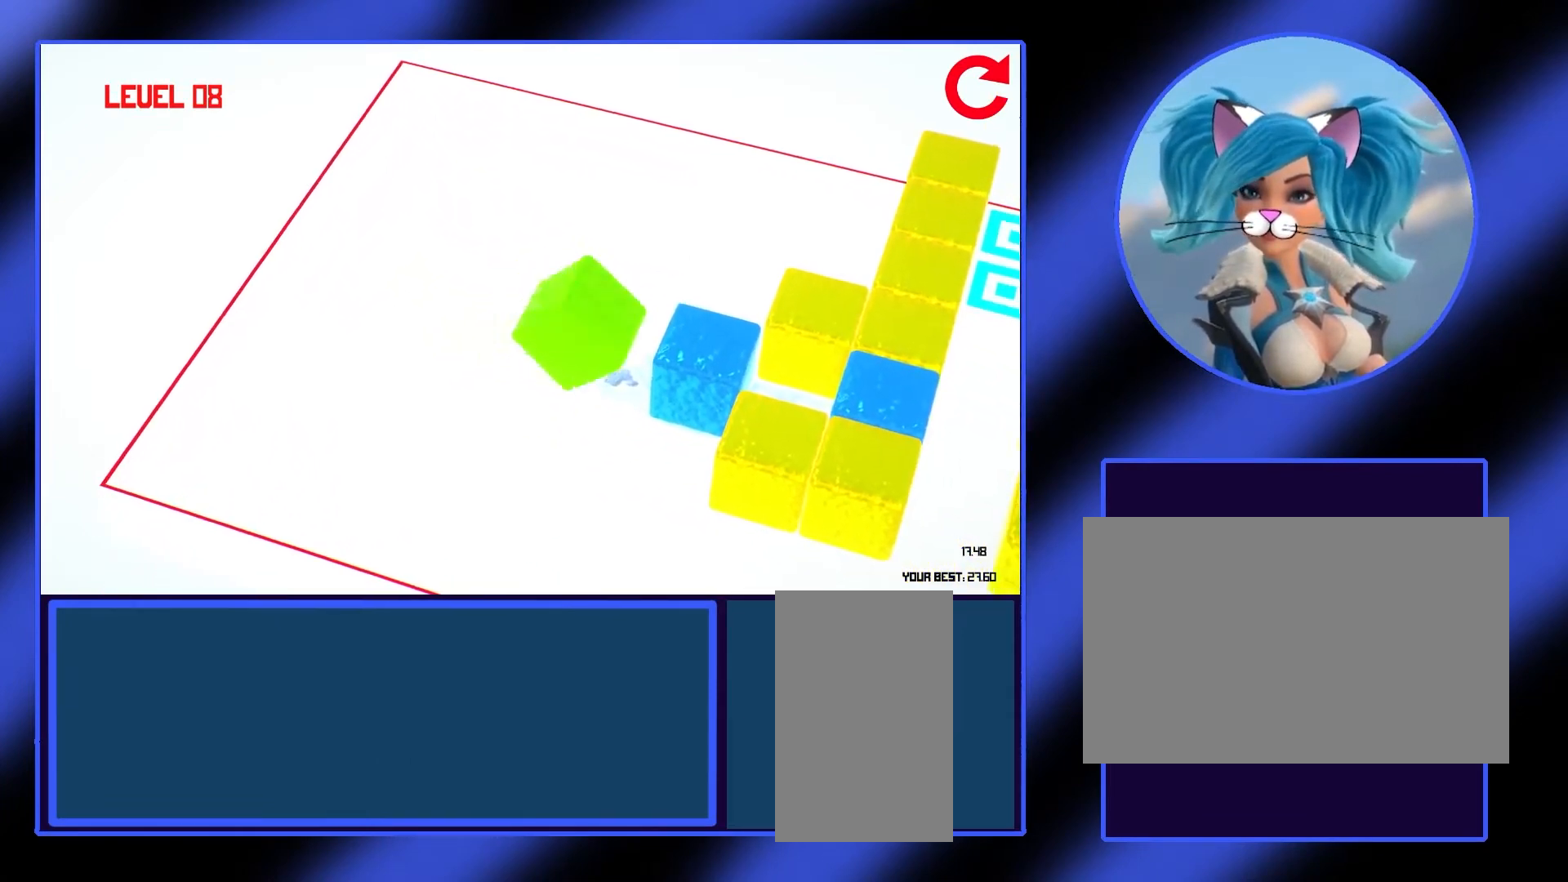
{"keys": [], "mouse": [], "events": [[267, "s", "down"], [300, "s", "up"], [400, "s", "down"], [467, "s", "up"]]}